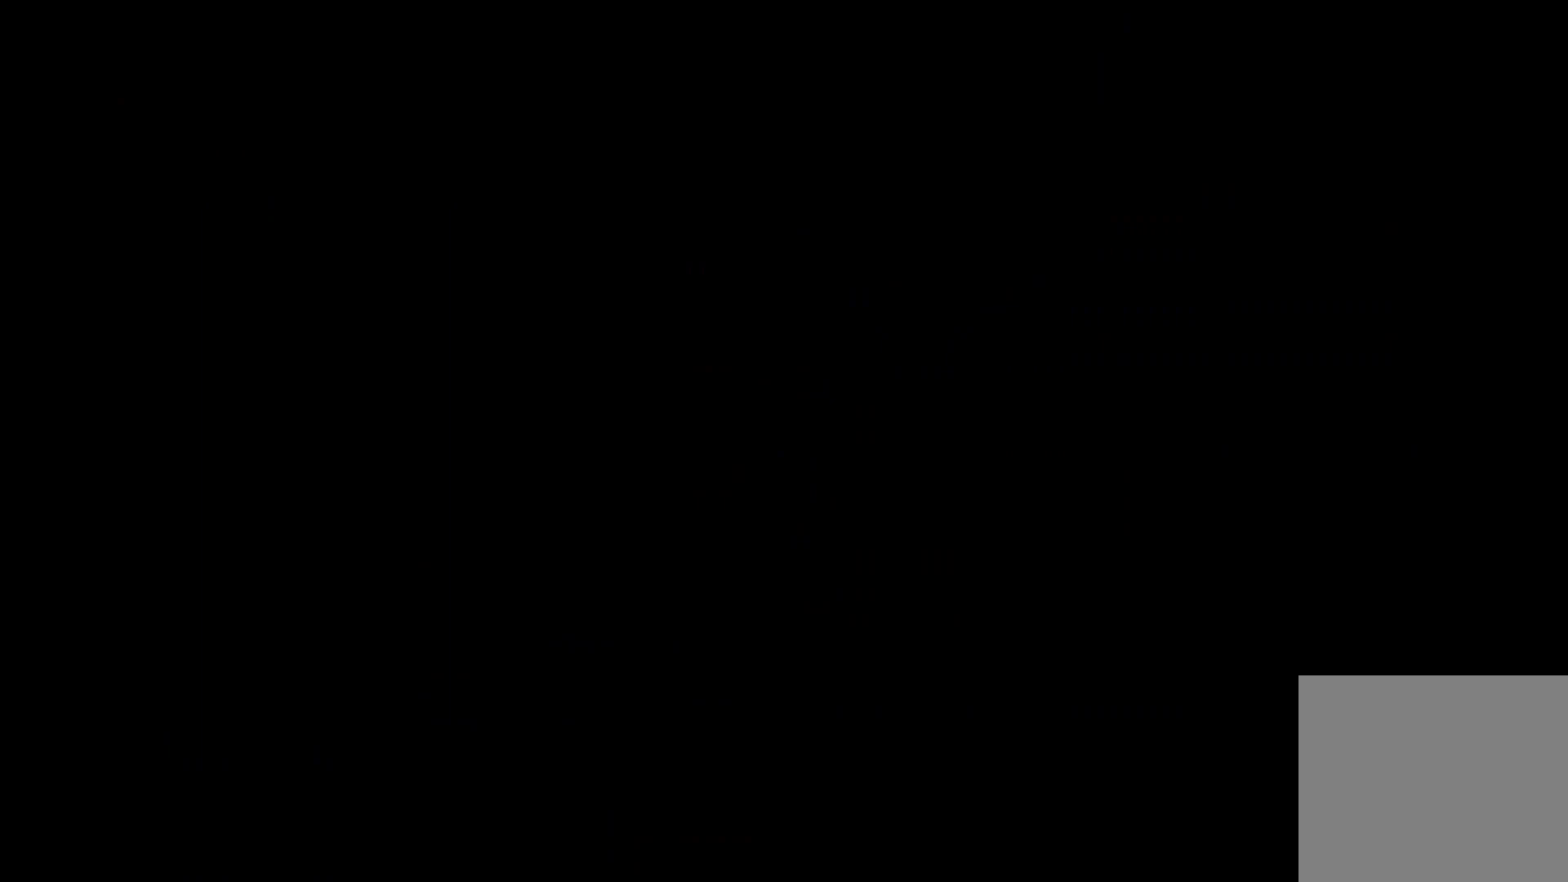
Gameplay with a controller (Xbox layout); each line is a JSON object with the inputs held at the frame after it. "events" lists button and stick changes between this image and that frame as [ms after this image, input, new state], when the widget could be followed in between. Not read: L3 R3 left_stick right_stick.
{"buttons": [], "events": []}
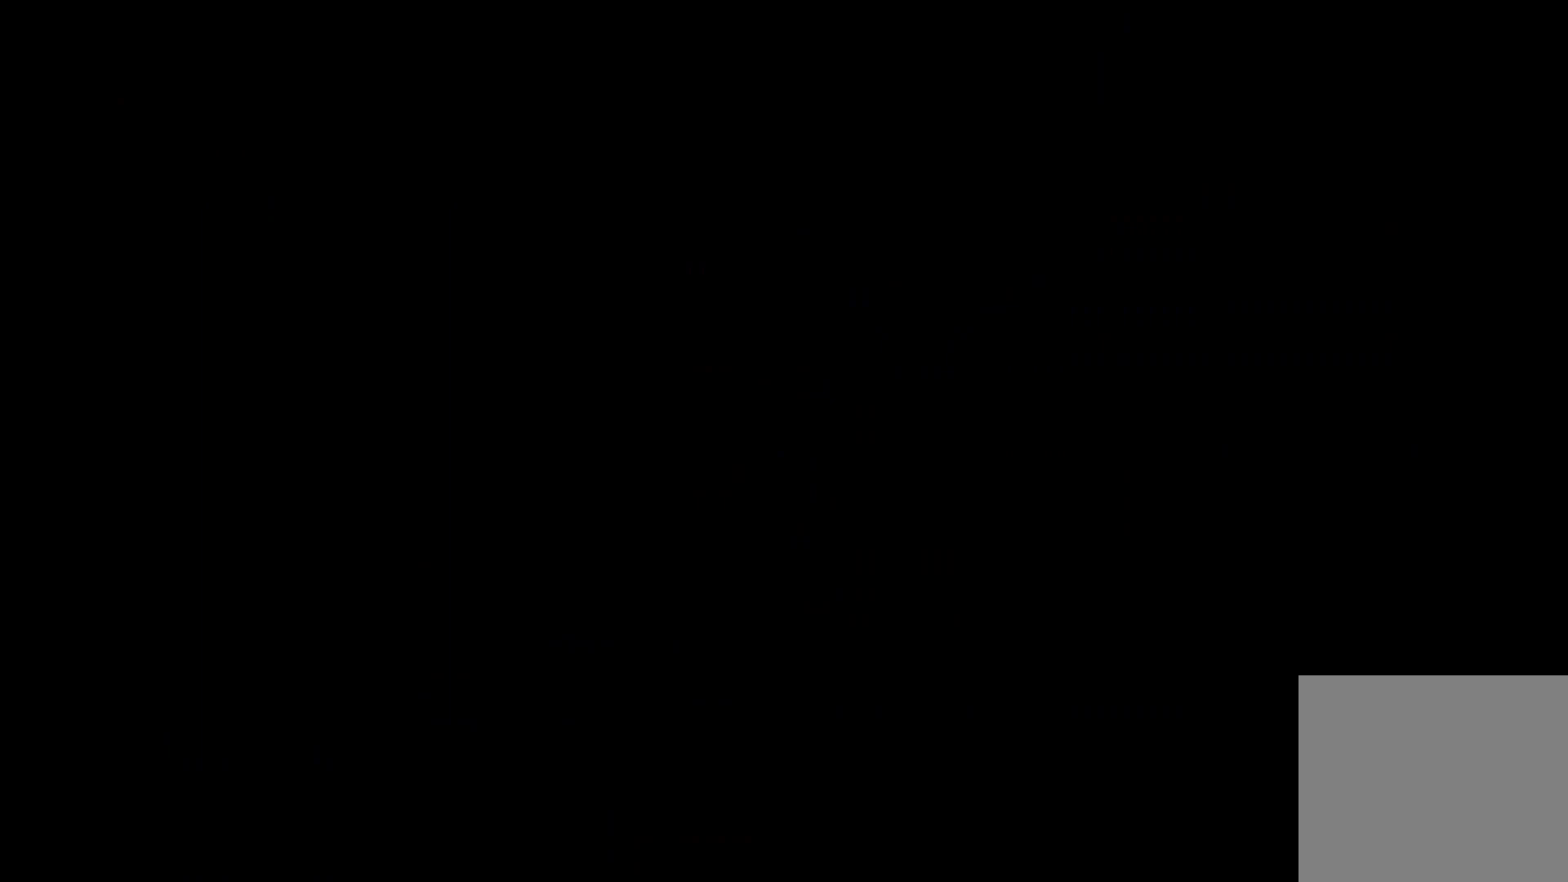
{"buttons": [], "events": []}
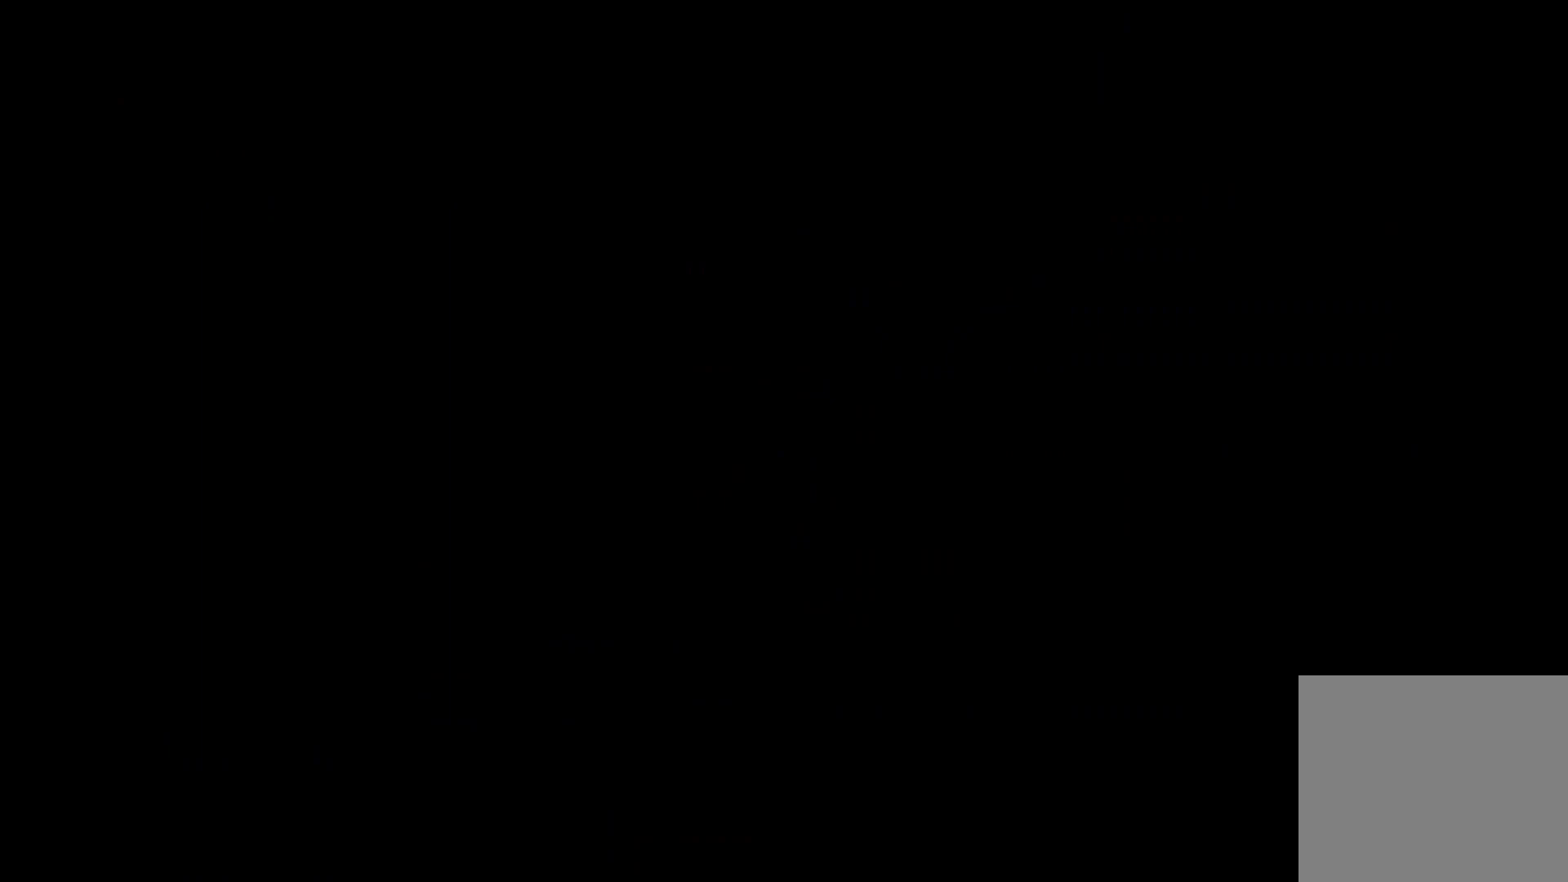
{"buttons": [], "events": []}
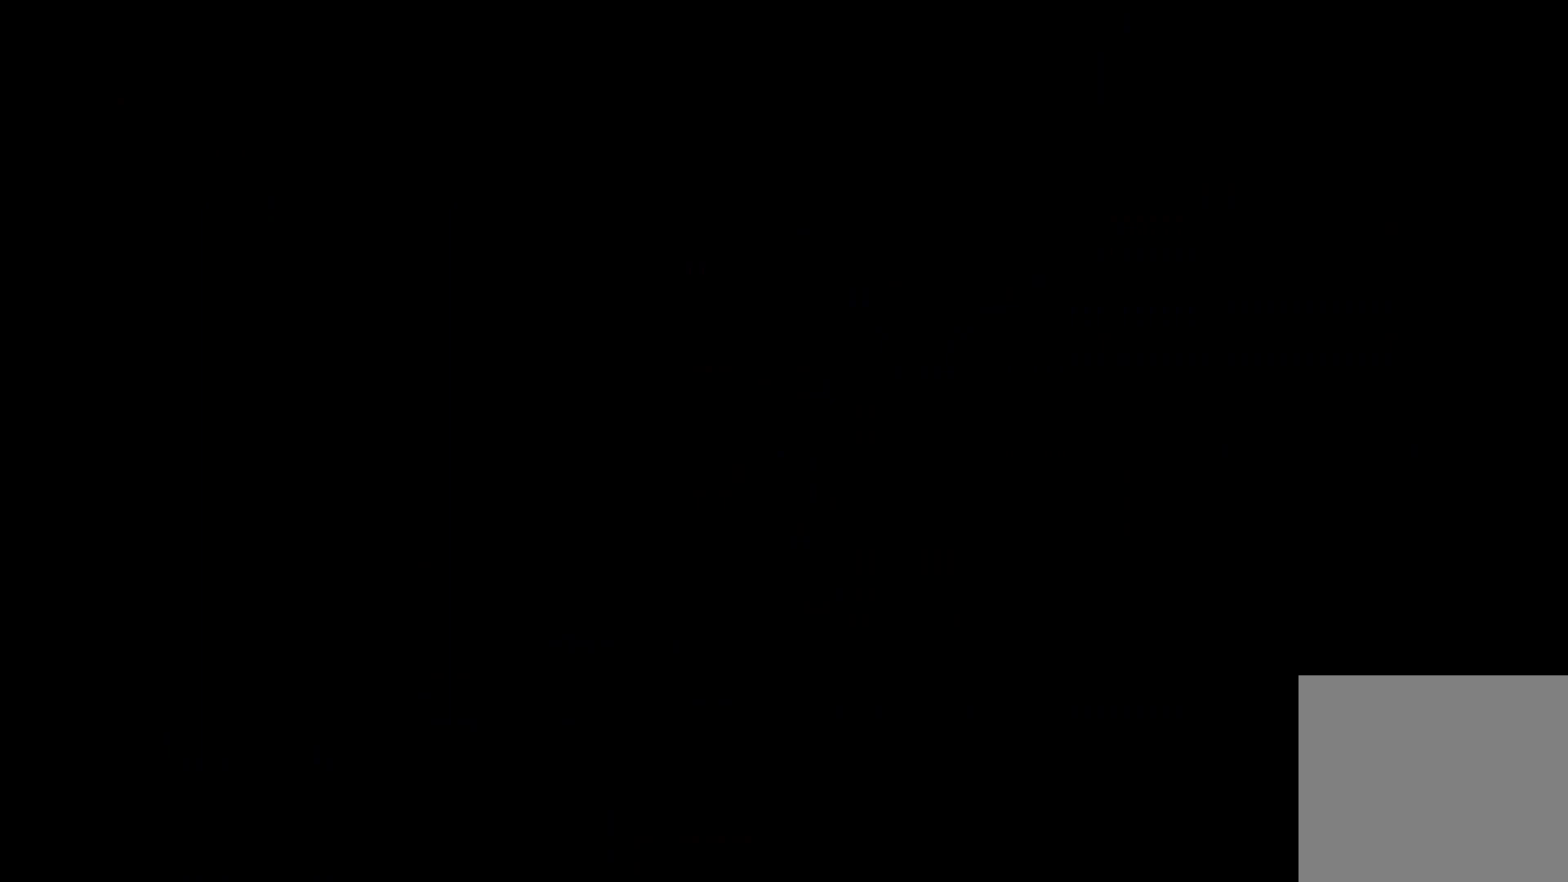
{"buttons": [], "events": []}
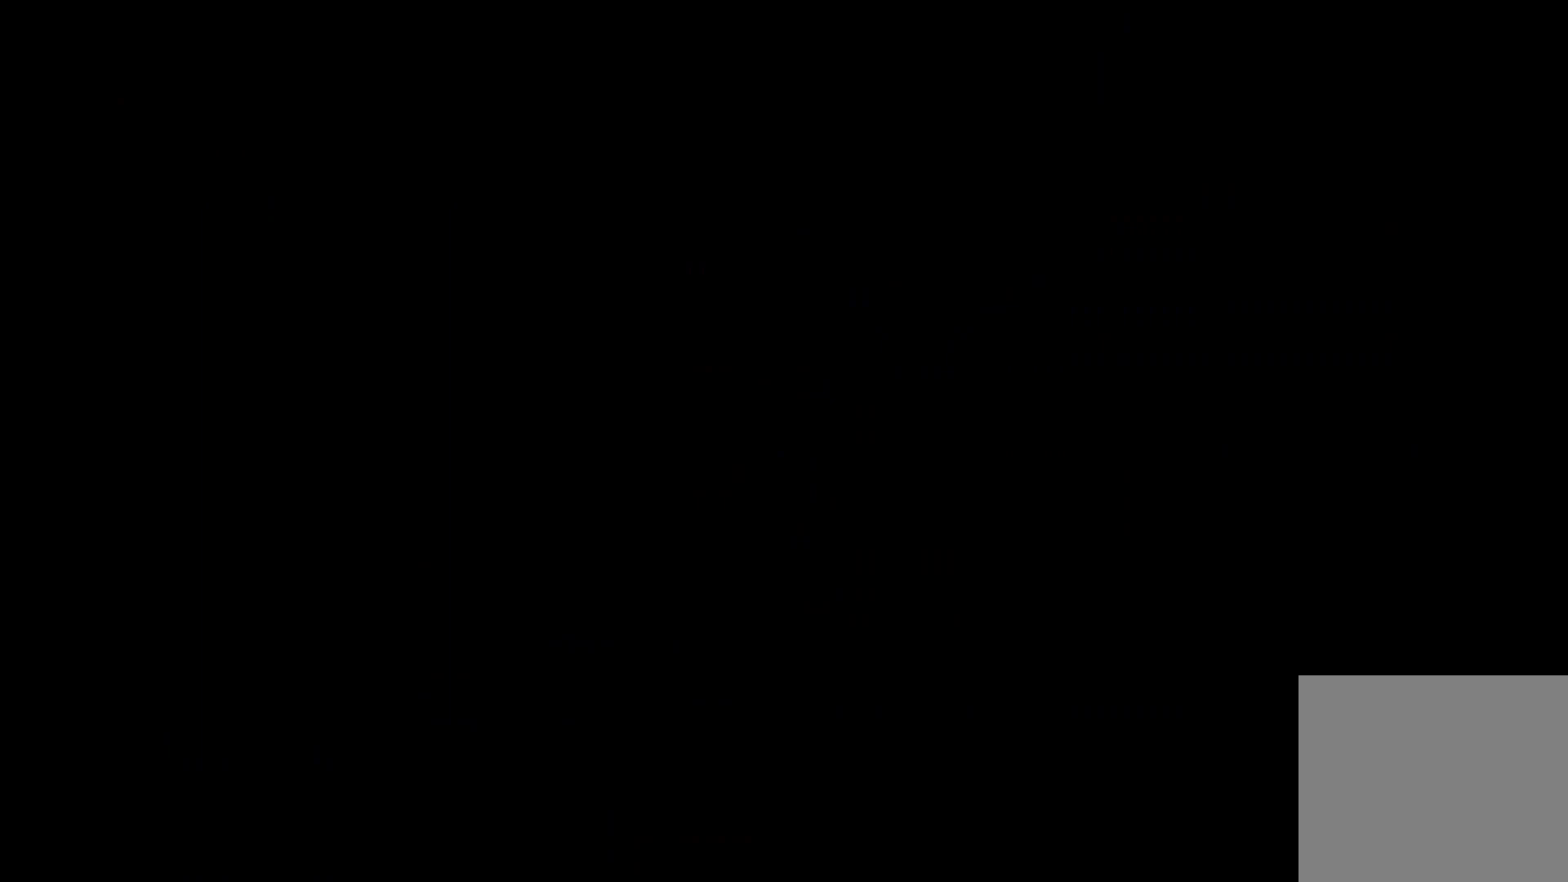
{"buttons": ["DPAD_UP"], "events": [[133, "DPAD_UP", "down"]]}
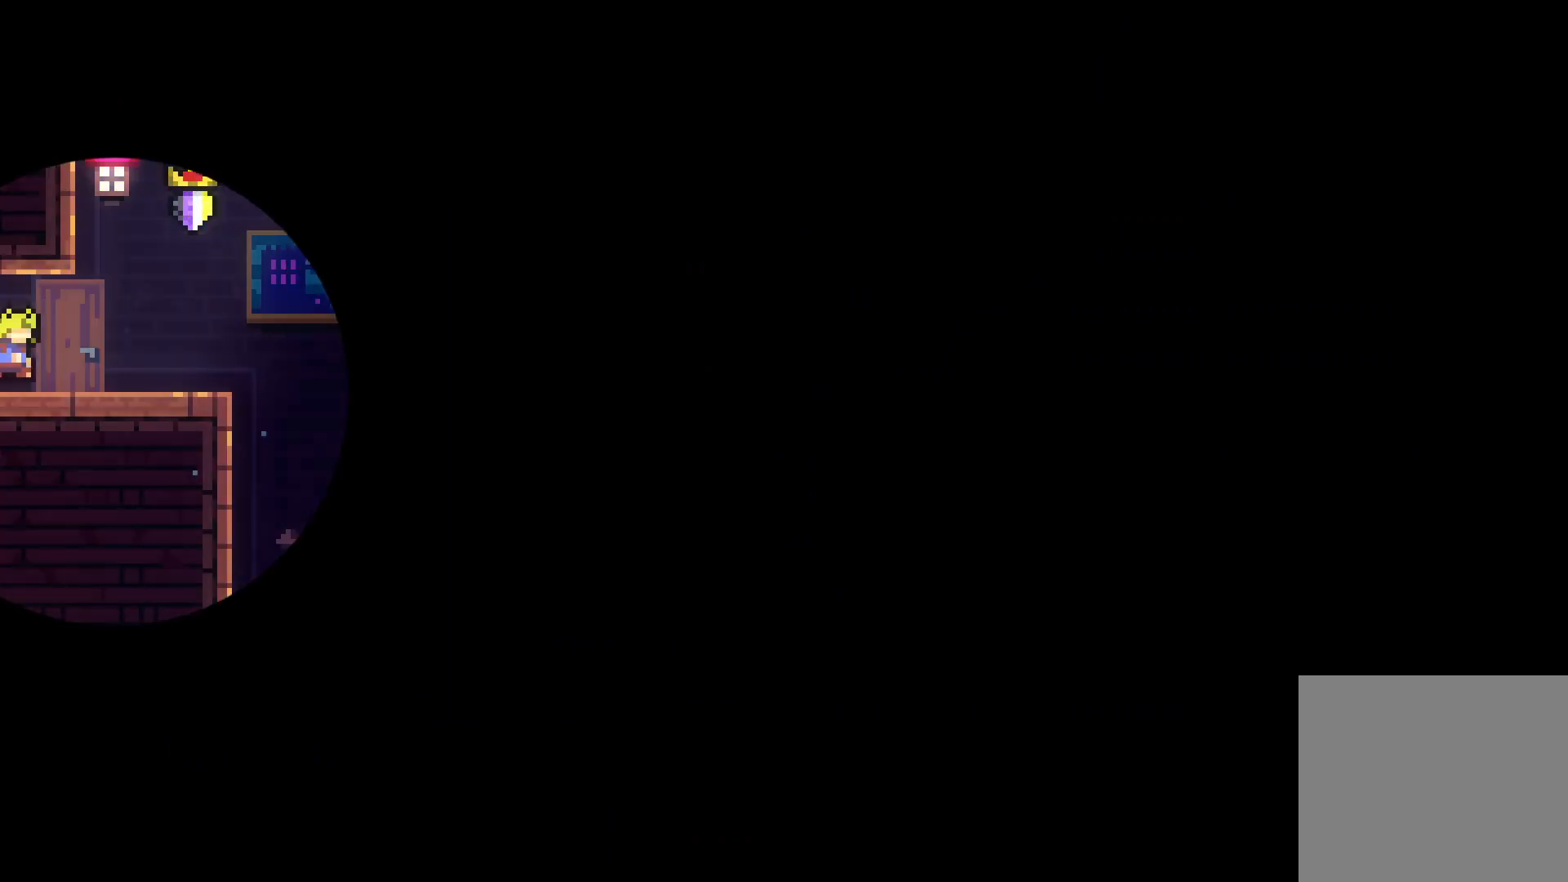
{"buttons": ["DPAD_UP"], "events": [[383, "X", "down"], [483, "X", "up"]]}
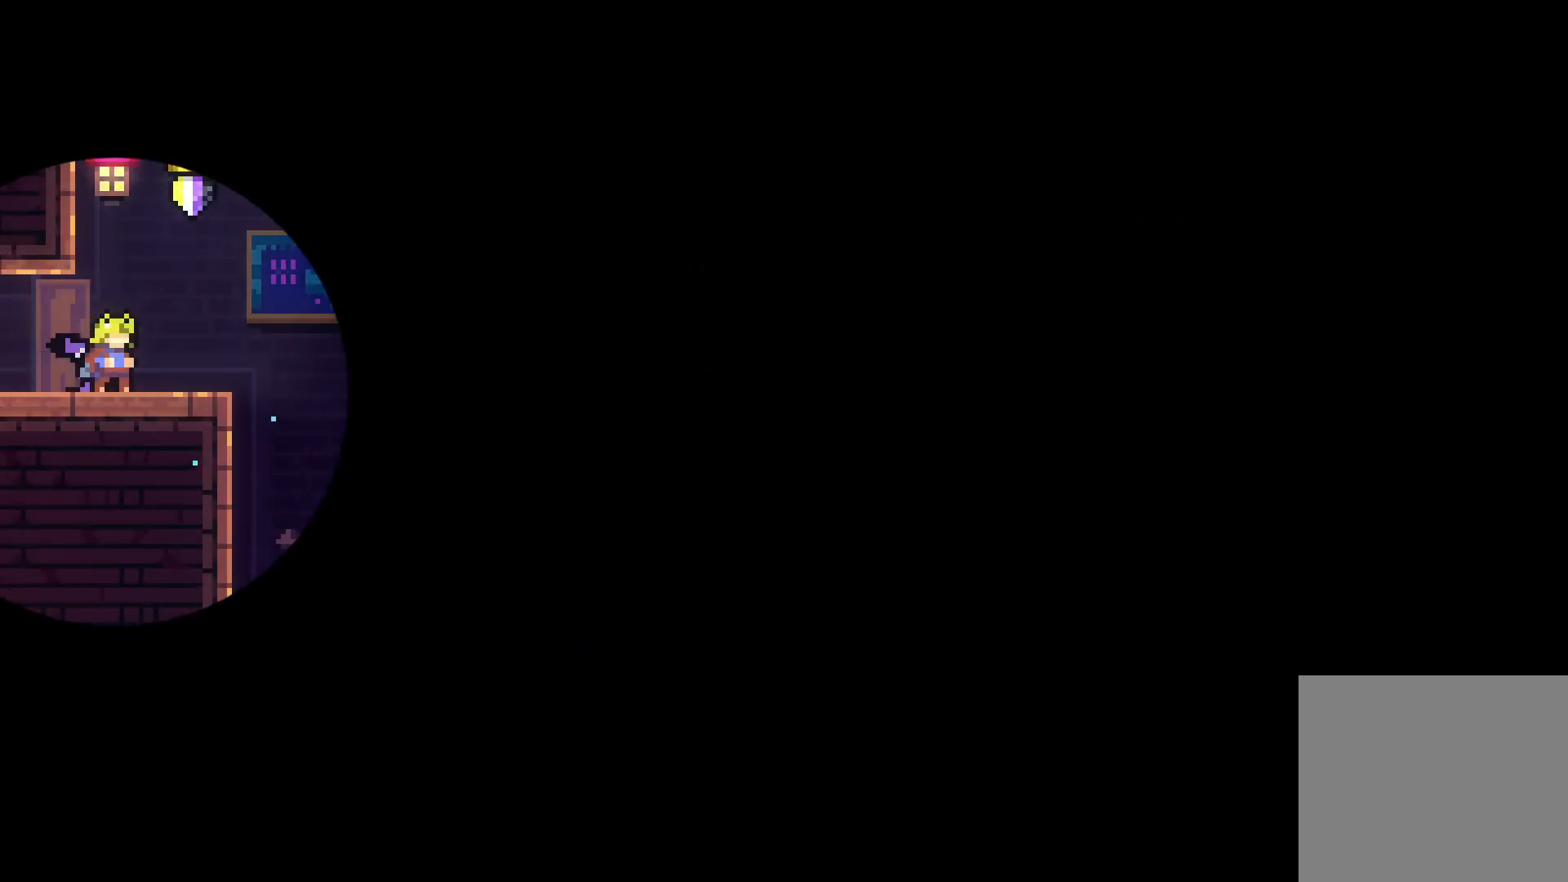
{"buttons": ["R2", "DPAD_RIGHT"], "events": [[117, "X", "down"], [250, "X", "up"], [367, "DPAD_RIGHT", "down"], [367, "DPAD_UP", "up"], [467, "R2", "down"]]}
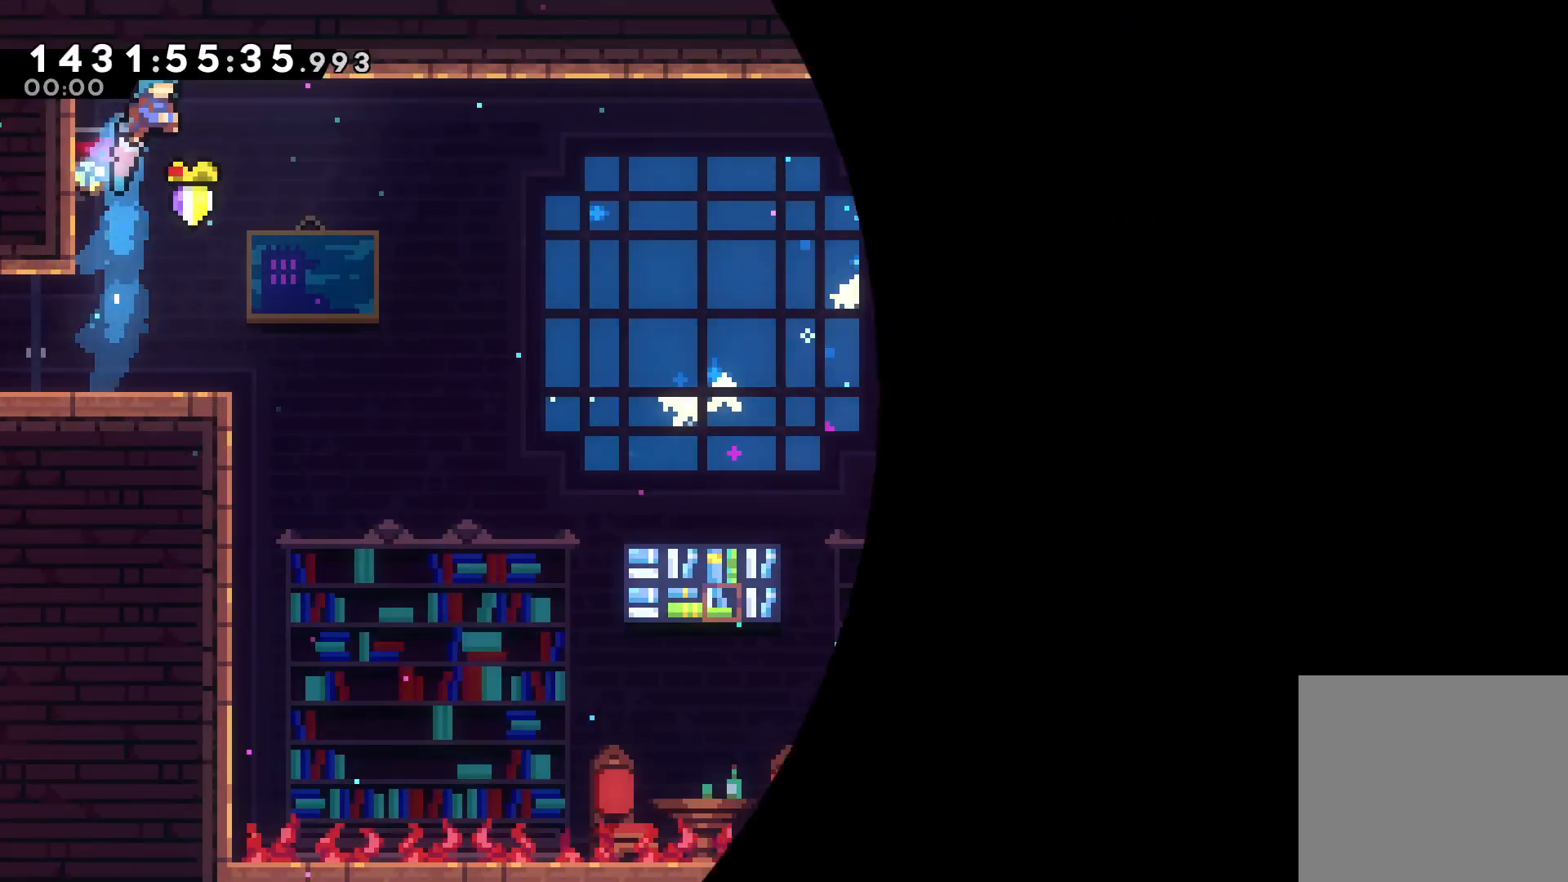
{"buttons": ["R2", "DPAD_DOWN", "DPAD_RIGHT"], "events": [[33, "DPAD_RIGHT", "up"], [217, "DPAD_LEFT", "down"], [383, "DPAD_LEFT", "up"], [467, "DPAD_RIGHT", "down"], [483, "DPAD_DOWN", "down"]]}
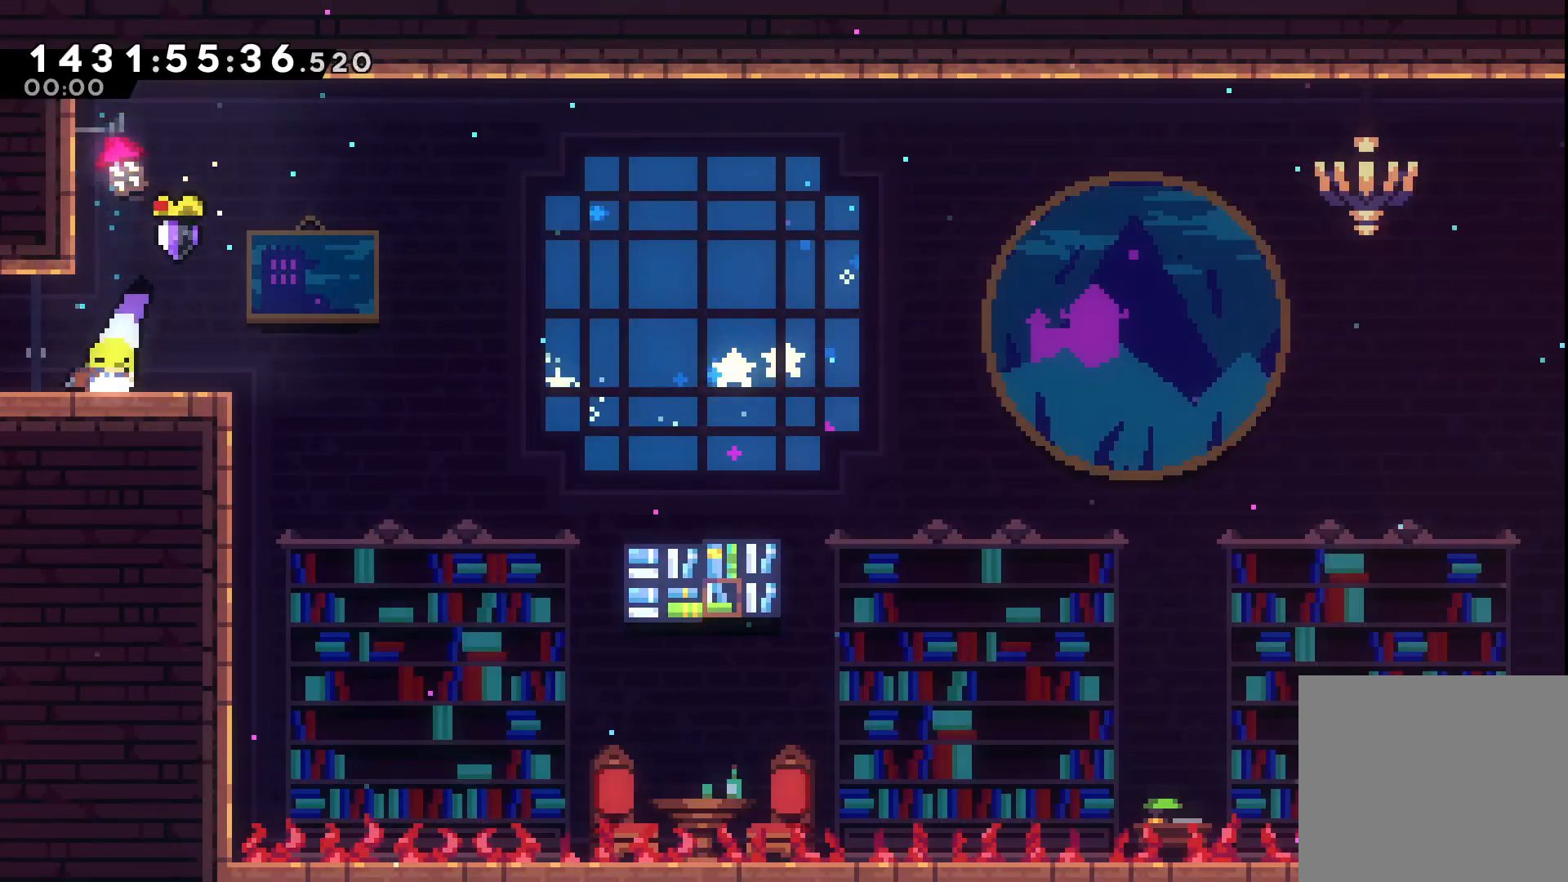
{"buttons": ["R2", "DPAD_RIGHT"], "events": [[33, "X", "down"], [233, "A", "down"], [300, "L1", "down"], [417, "A", "up"], [433, "X", "up"], [467, "DPAD_DOWN", "up"], [483, "L1", "up"]]}
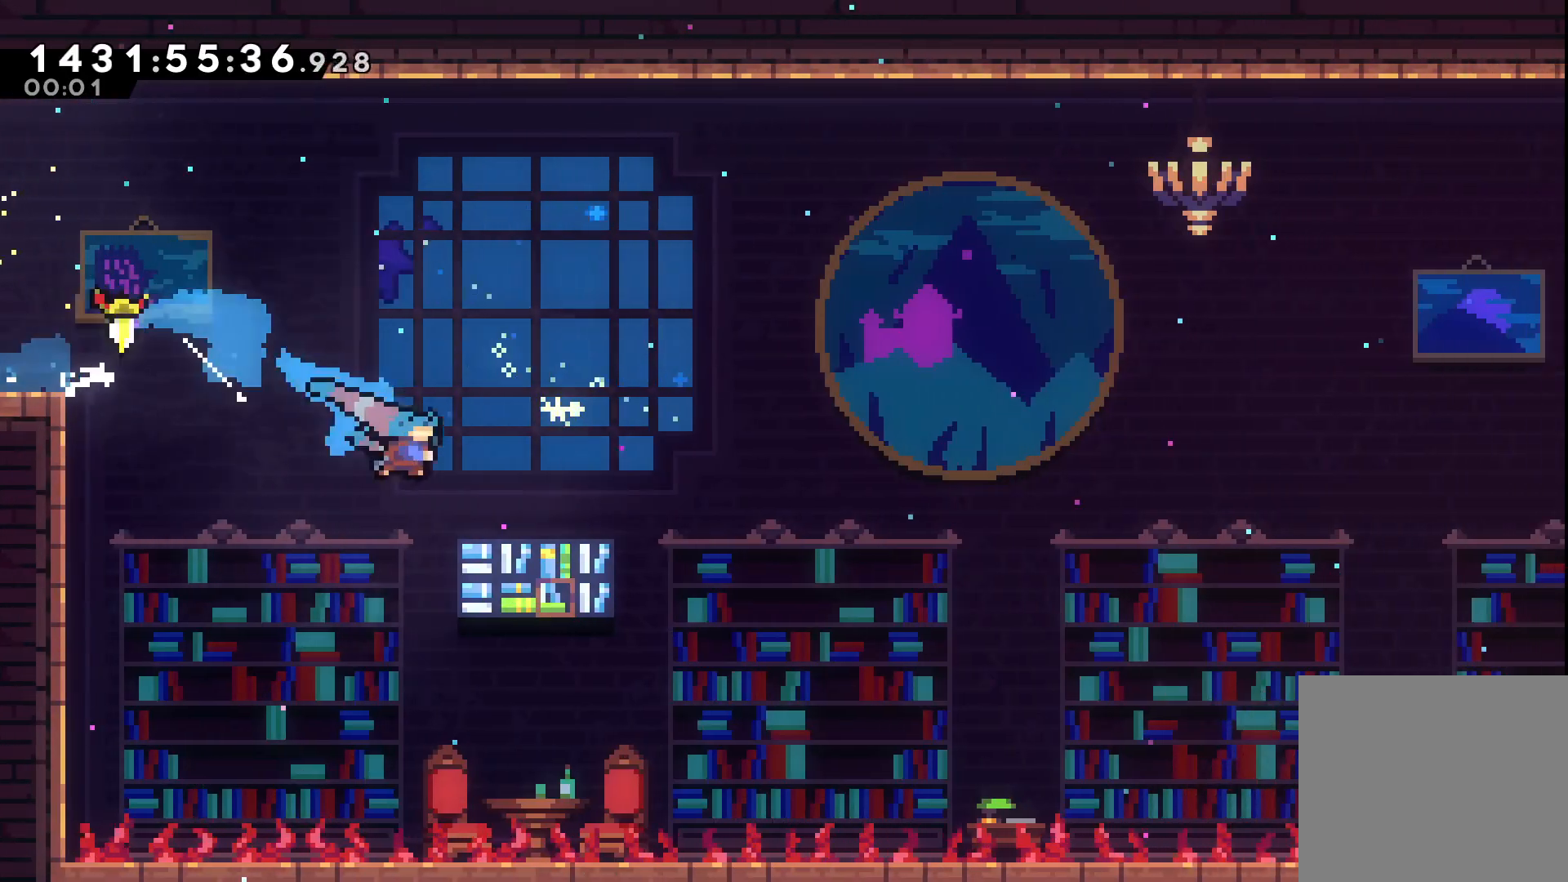
{"buttons": ["A", "R2", "DPAD_RIGHT"], "events": [[133, "A", "down"]]}
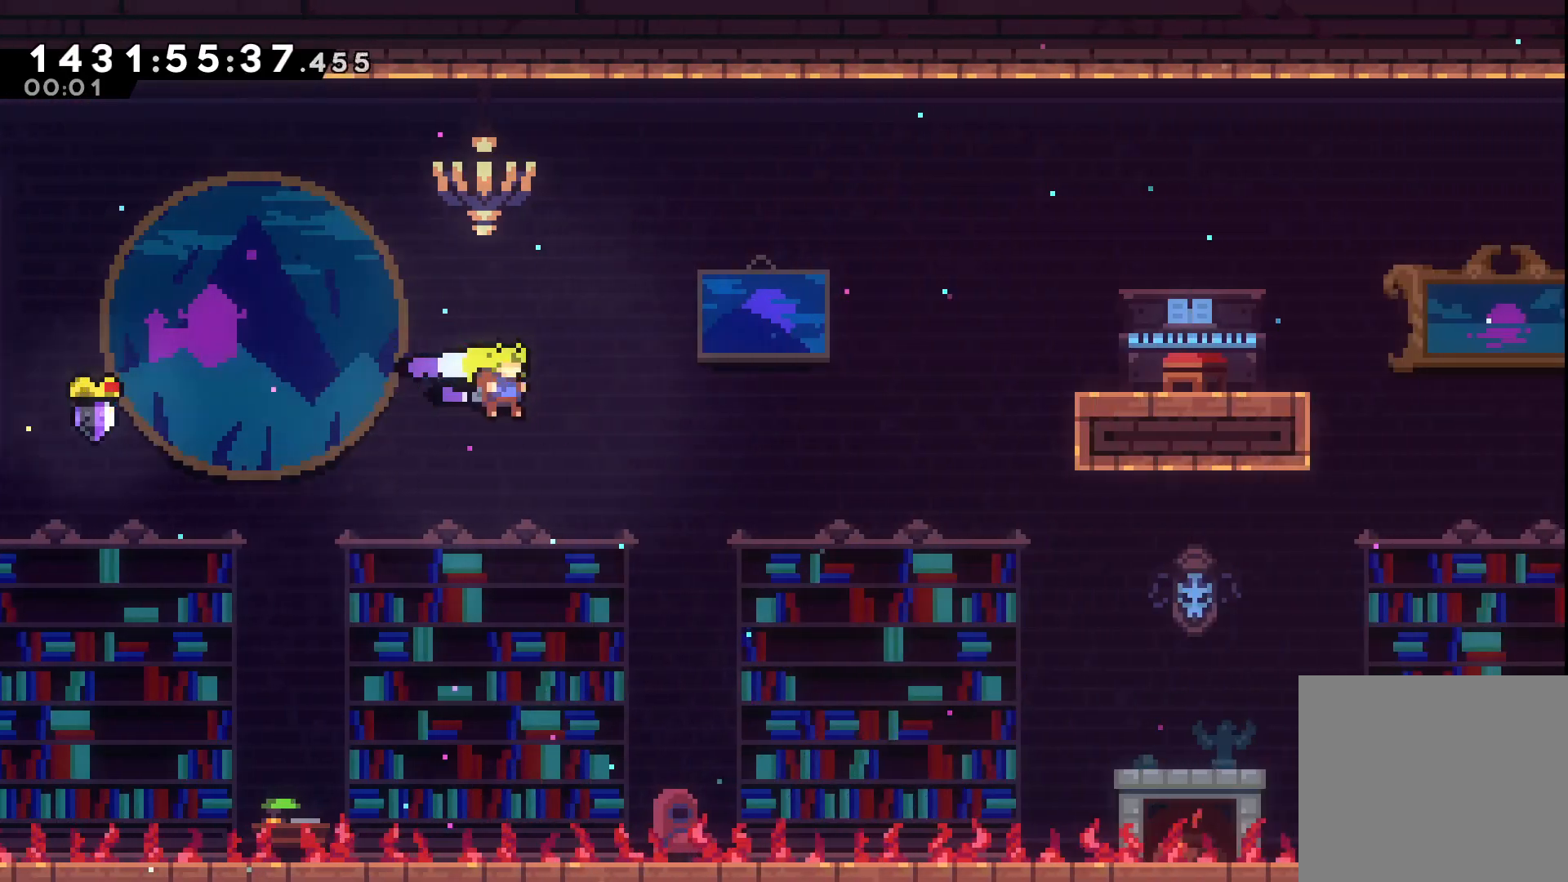
{"buttons": ["A", "X", "R2", "DPAD_RIGHT"], "events": [[50, "DPAD_UP", "down"], [233, "X", "down"], [483, "DPAD_UP", "up"]]}
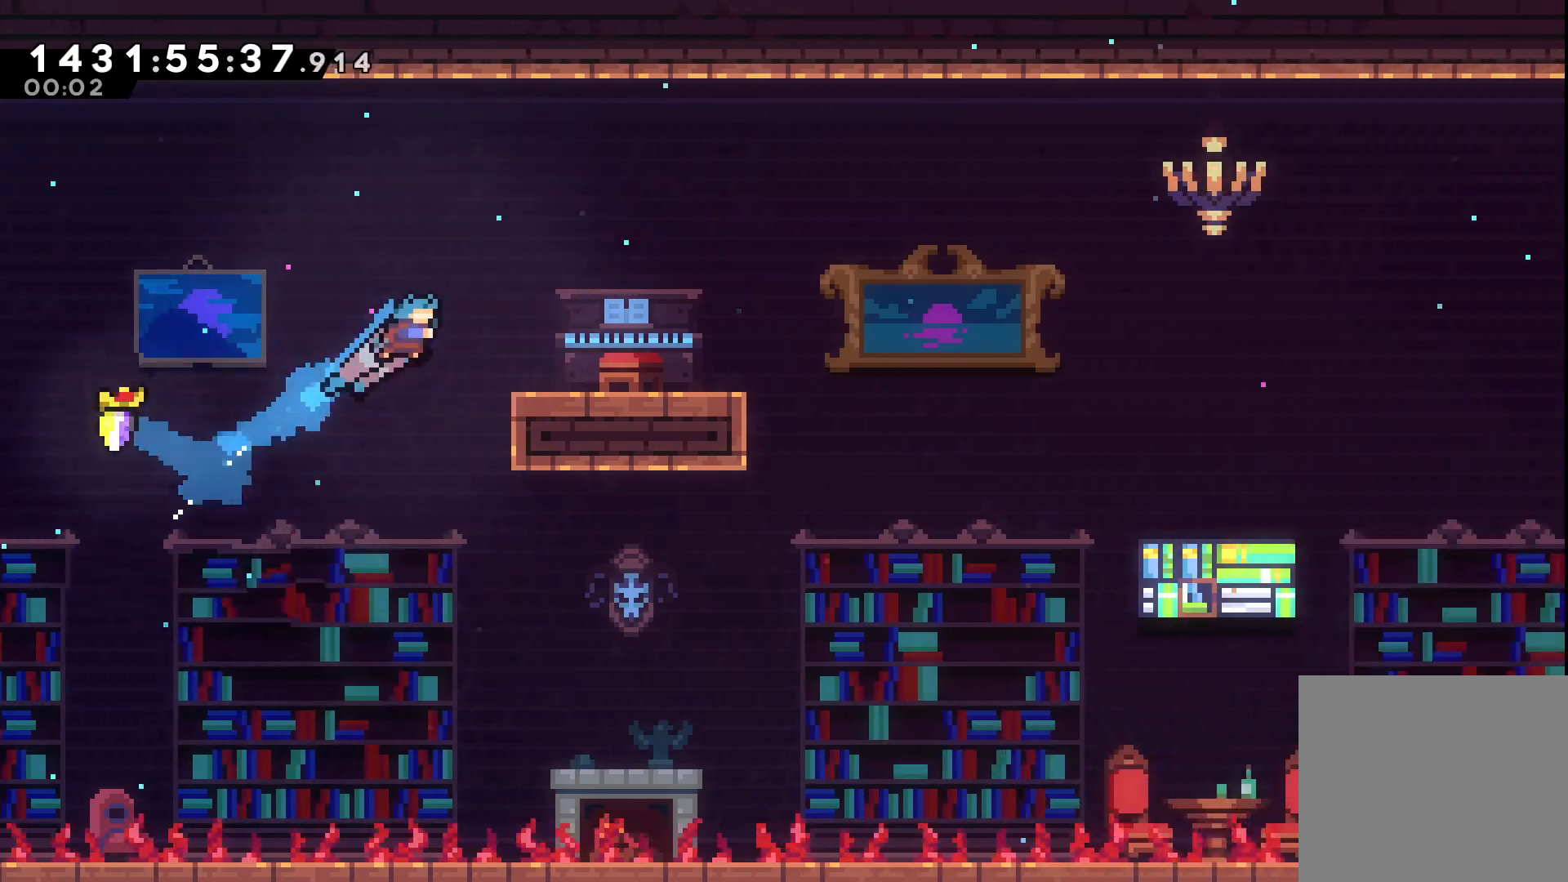
{"buttons": ["X", "R2", "DPAD_DOWN", "DPAD_RIGHT"], "events": [[67, "A", "up"], [67, "X", "up"], [383, "R1", "down"], [433, "R1", "up"], [450, "DPAD_DOWN", "down"], [467, "X", "down"]]}
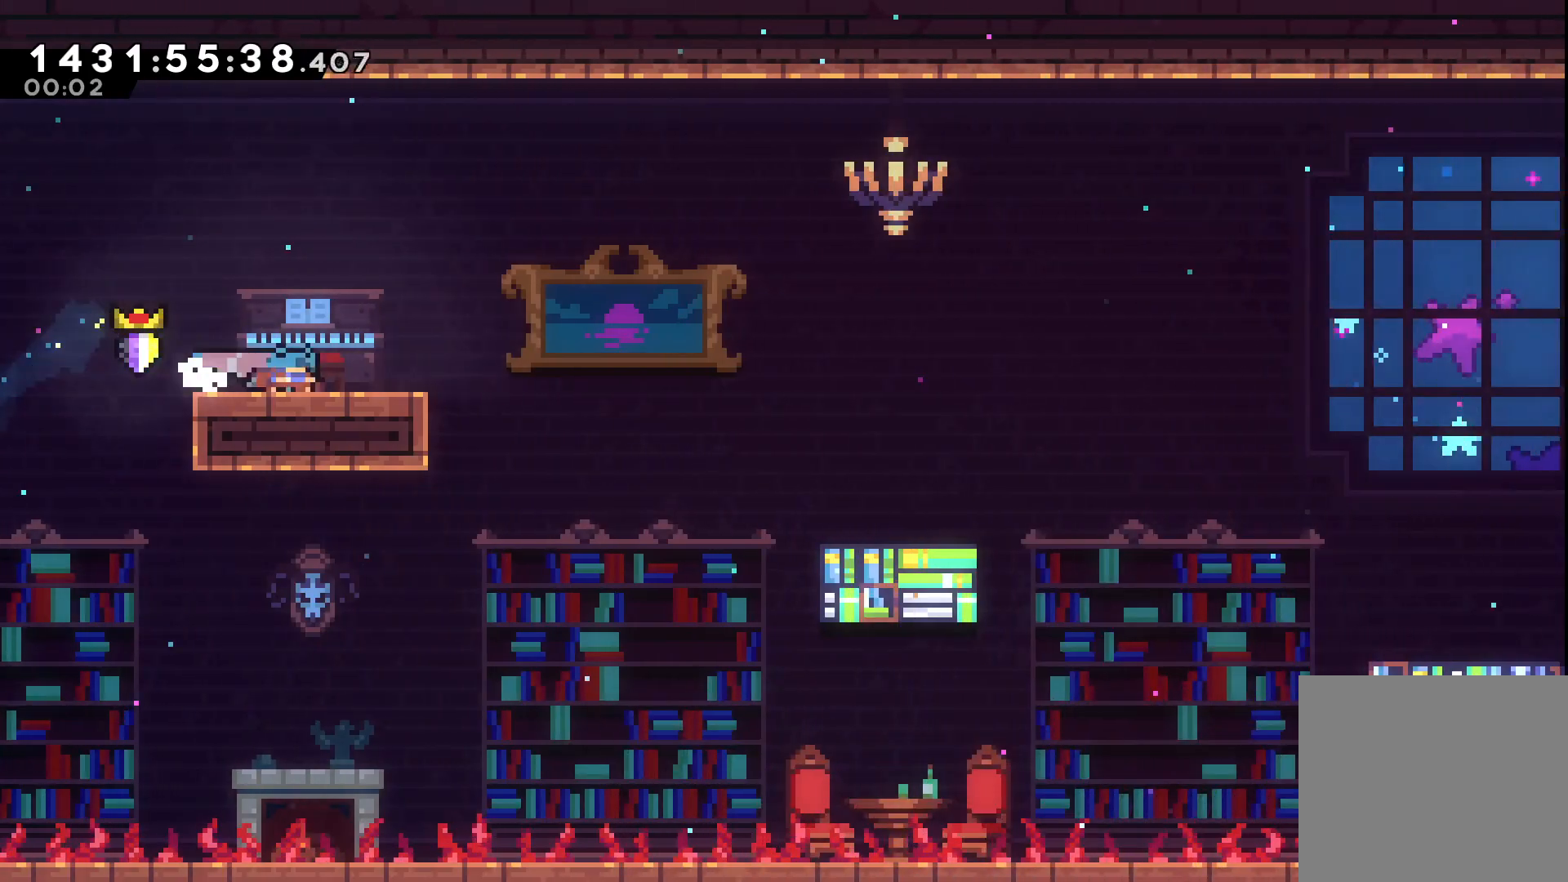
{"buttons": ["R2", "DPAD_DOWN", "DPAD_RIGHT"], "events": [[183, "A", "down"], [250, "L1", "down"], [350, "A", "up"], [350, "X", "up"], [433, "L1", "up"]]}
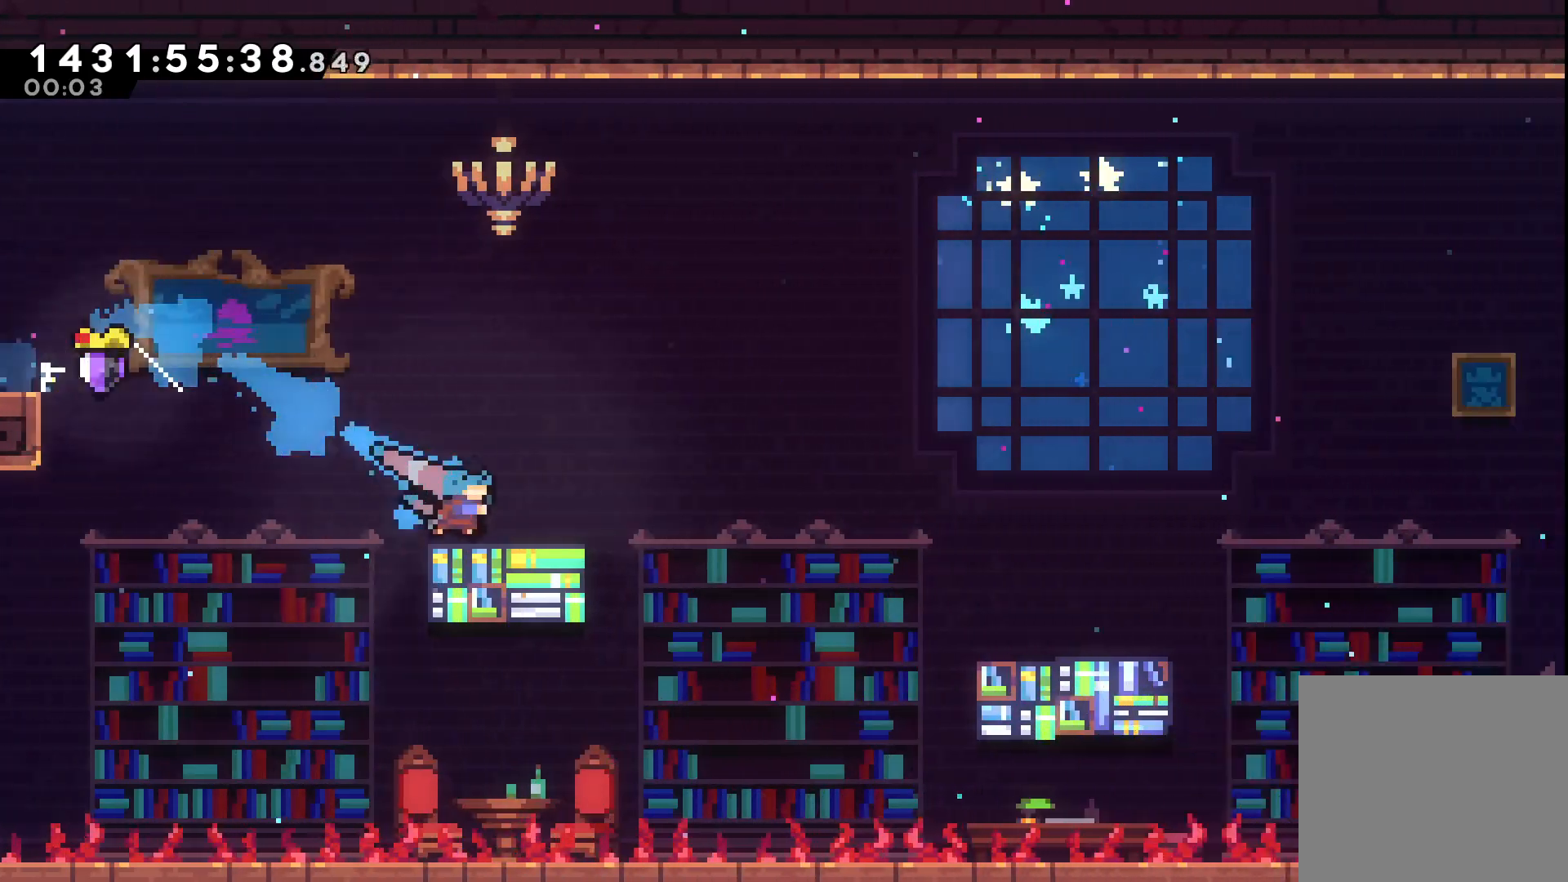
{"buttons": ["A", "R2", "DPAD_RIGHT"], "events": [[83, "A", "down"], [133, "L1", "down"], [183, "A", "up"], [333, "L1", "up"], [450, "DPAD_DOWN", "up"], [483, "A", "down"]]}
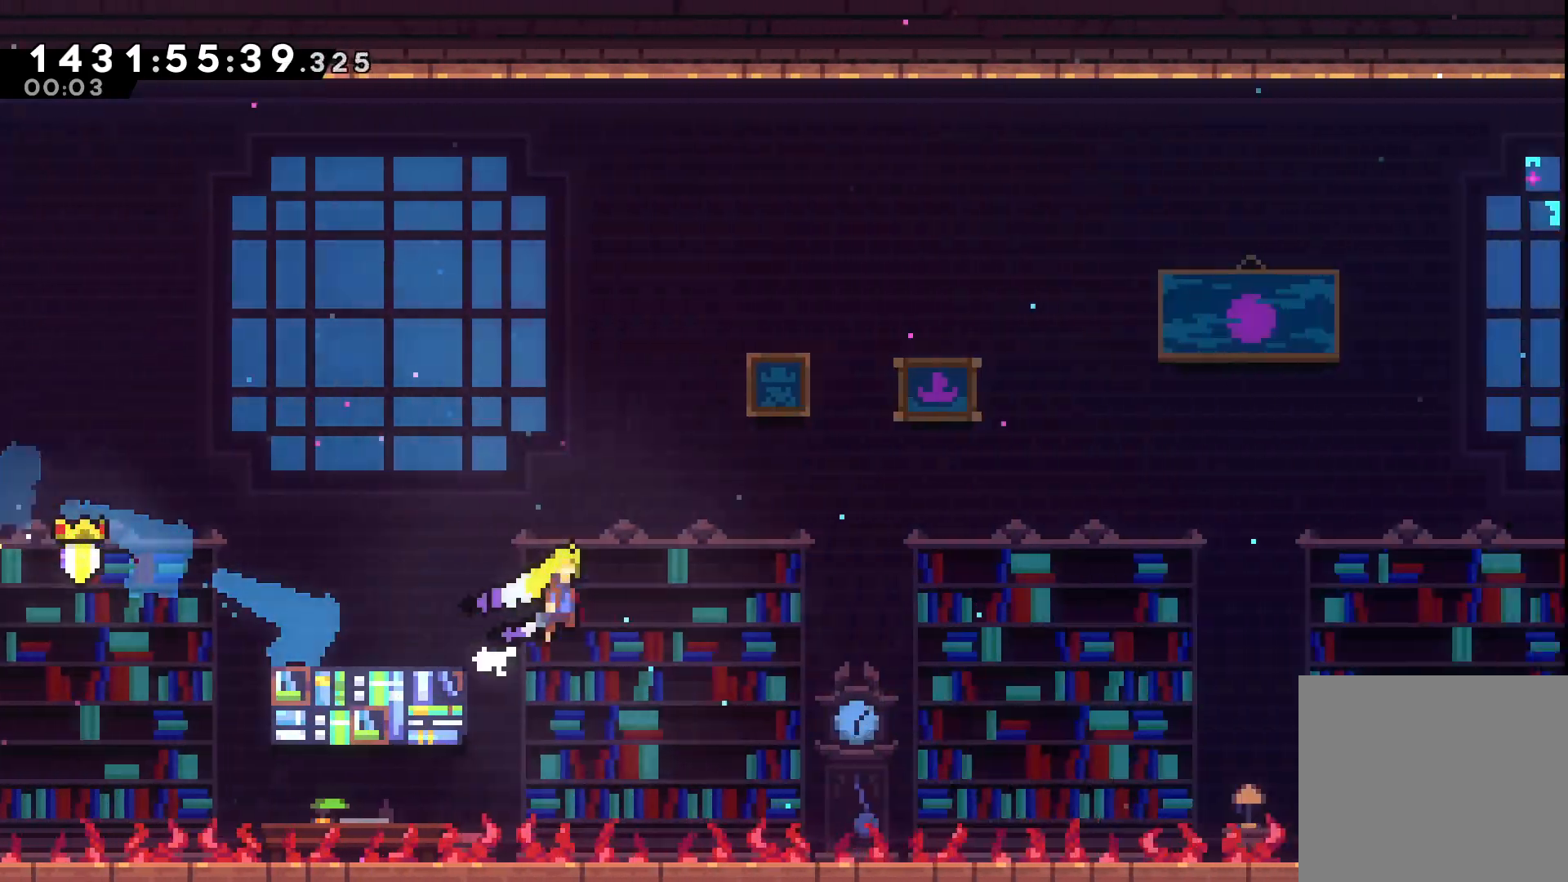
{"buttons": ["A", "R2", "DPAD_RIGHT"], "events": []}
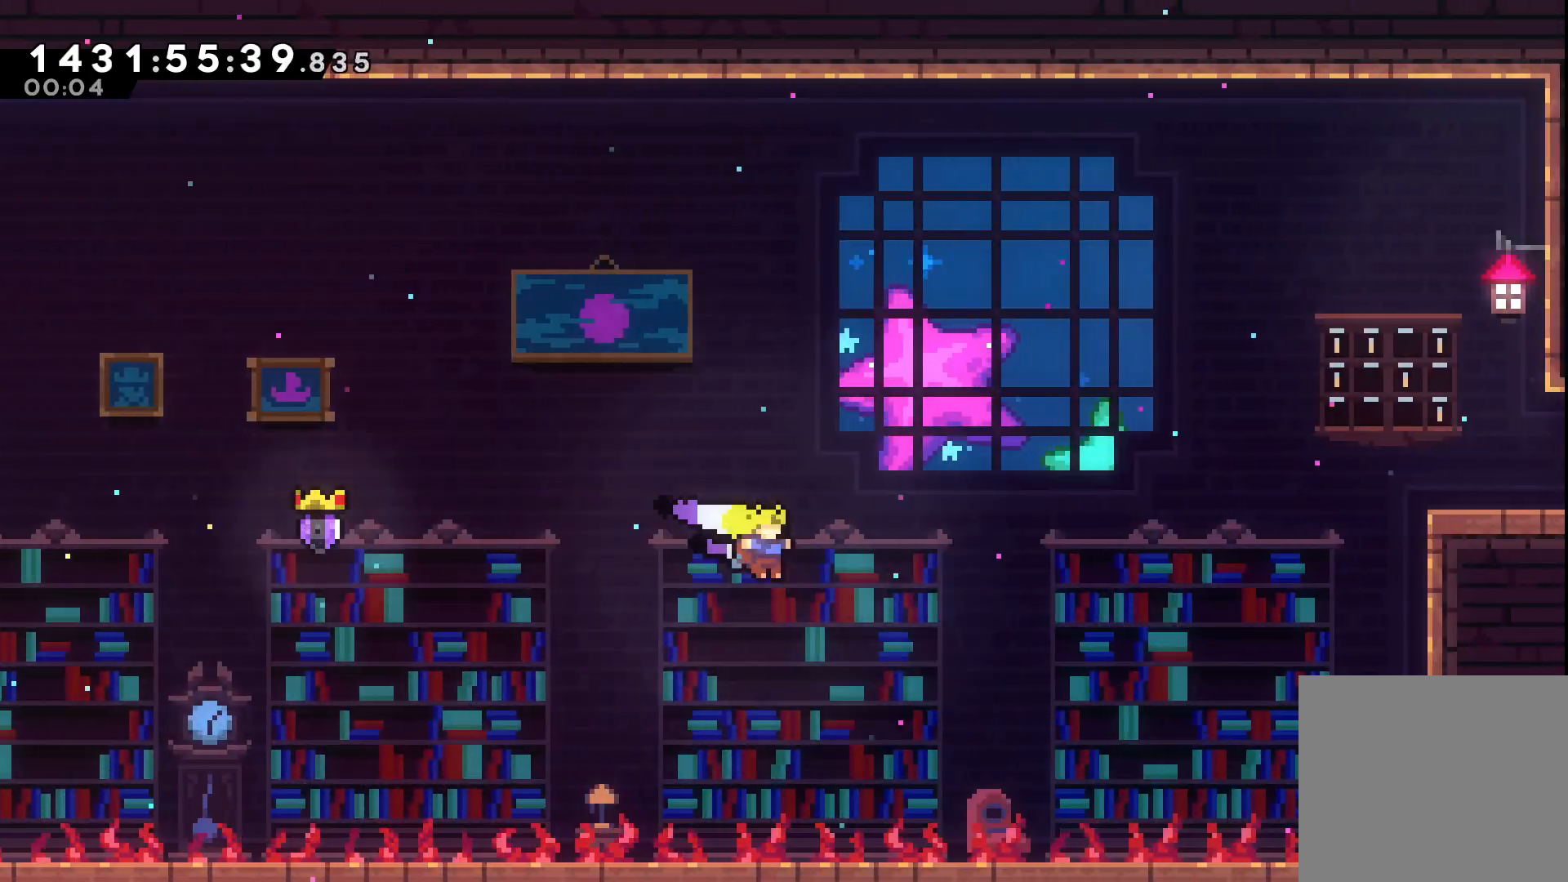
{"buttons": ["A", "R2", "DPAD_UP", "DPAD_RIGHT"], "events": [[67, "DPAD_UP", "down"], [283, "X", "down"], [500, "X", "up"]]}
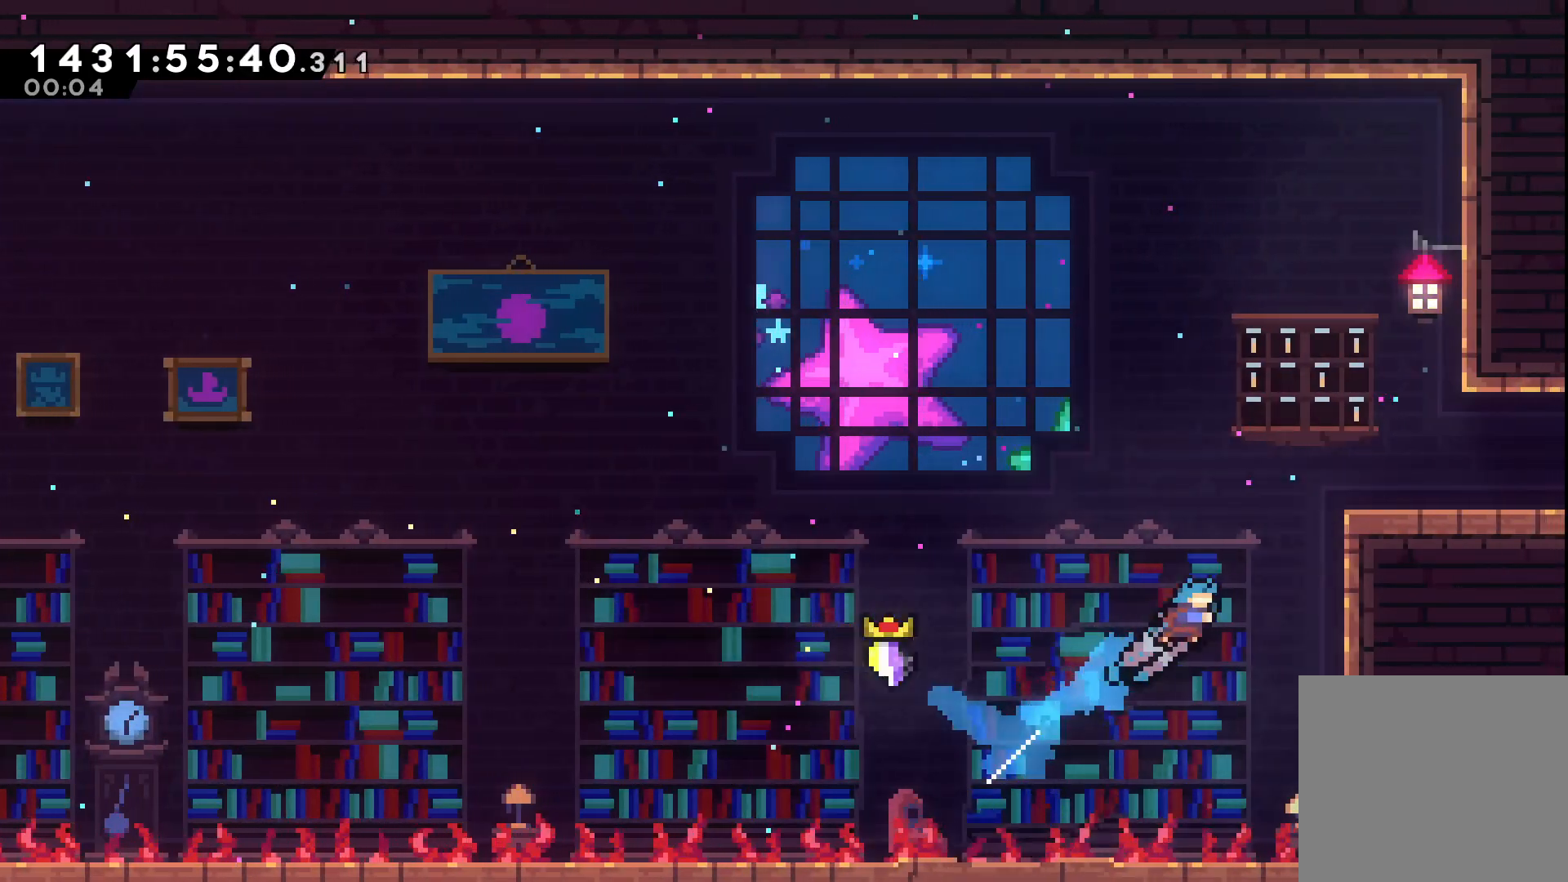
{"buttons": ["A", "R1", "R2", "DPAD_UP", "DPAD_RIGHT"], "events": [[233, "DPAD_UP", "up"], [283, "DPAD_UP", "down"], [317, "R1", "down"], [450, "R1", "up"], [500, "R1", "down"]]}
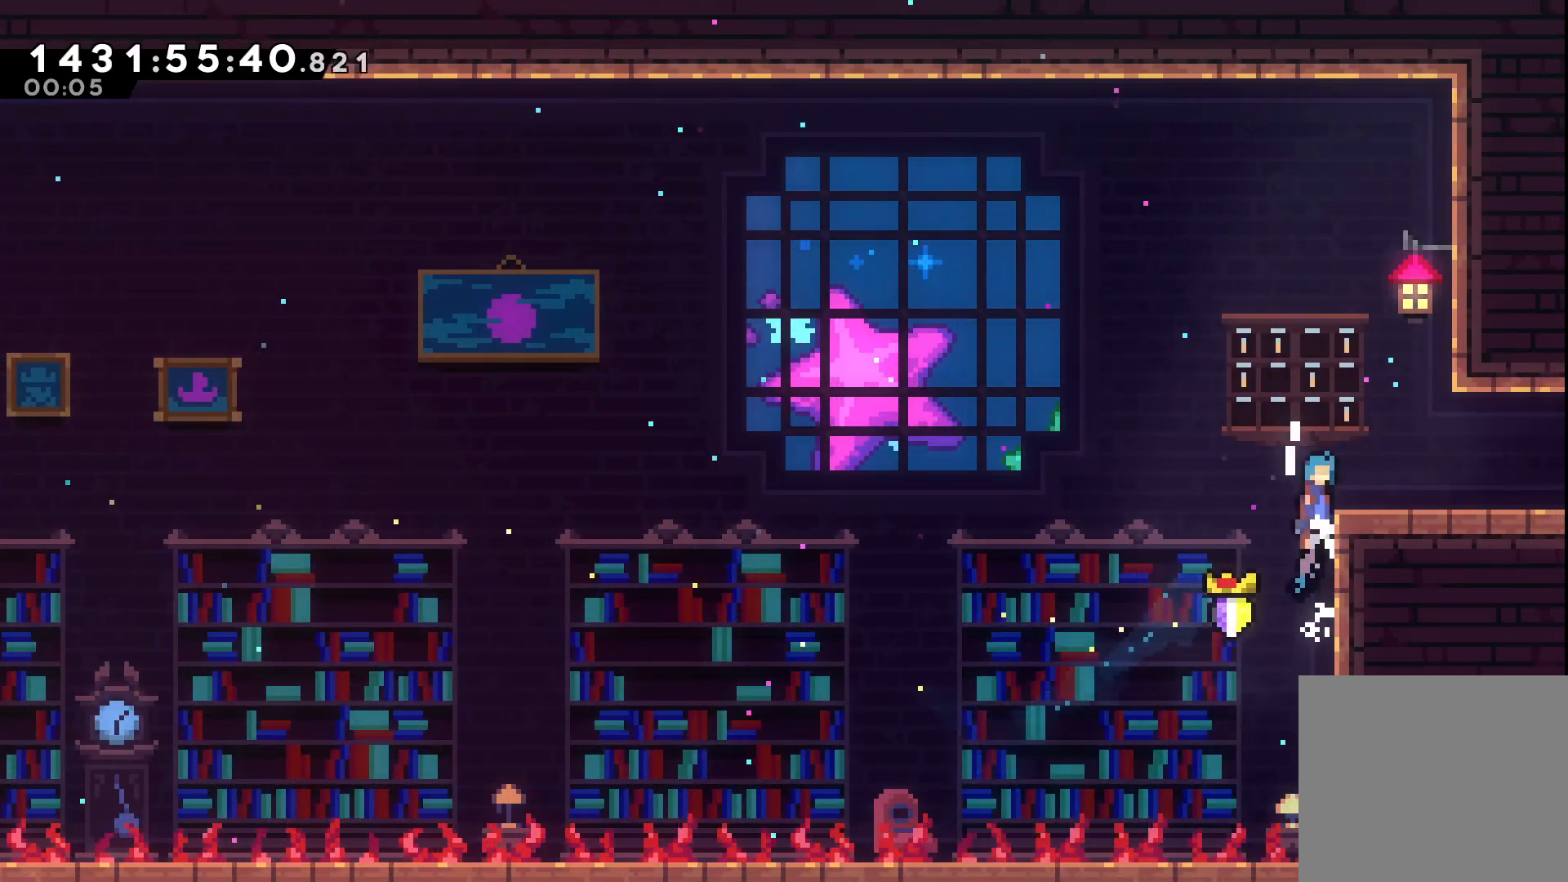
{"buttons": ["X", "R2", "DPAD_RIGHT"], "events": [[117, "DPAD_UP", "up"], [150, "R1", "up"], [167, "A", "up"], [400, "X", "down"]]}
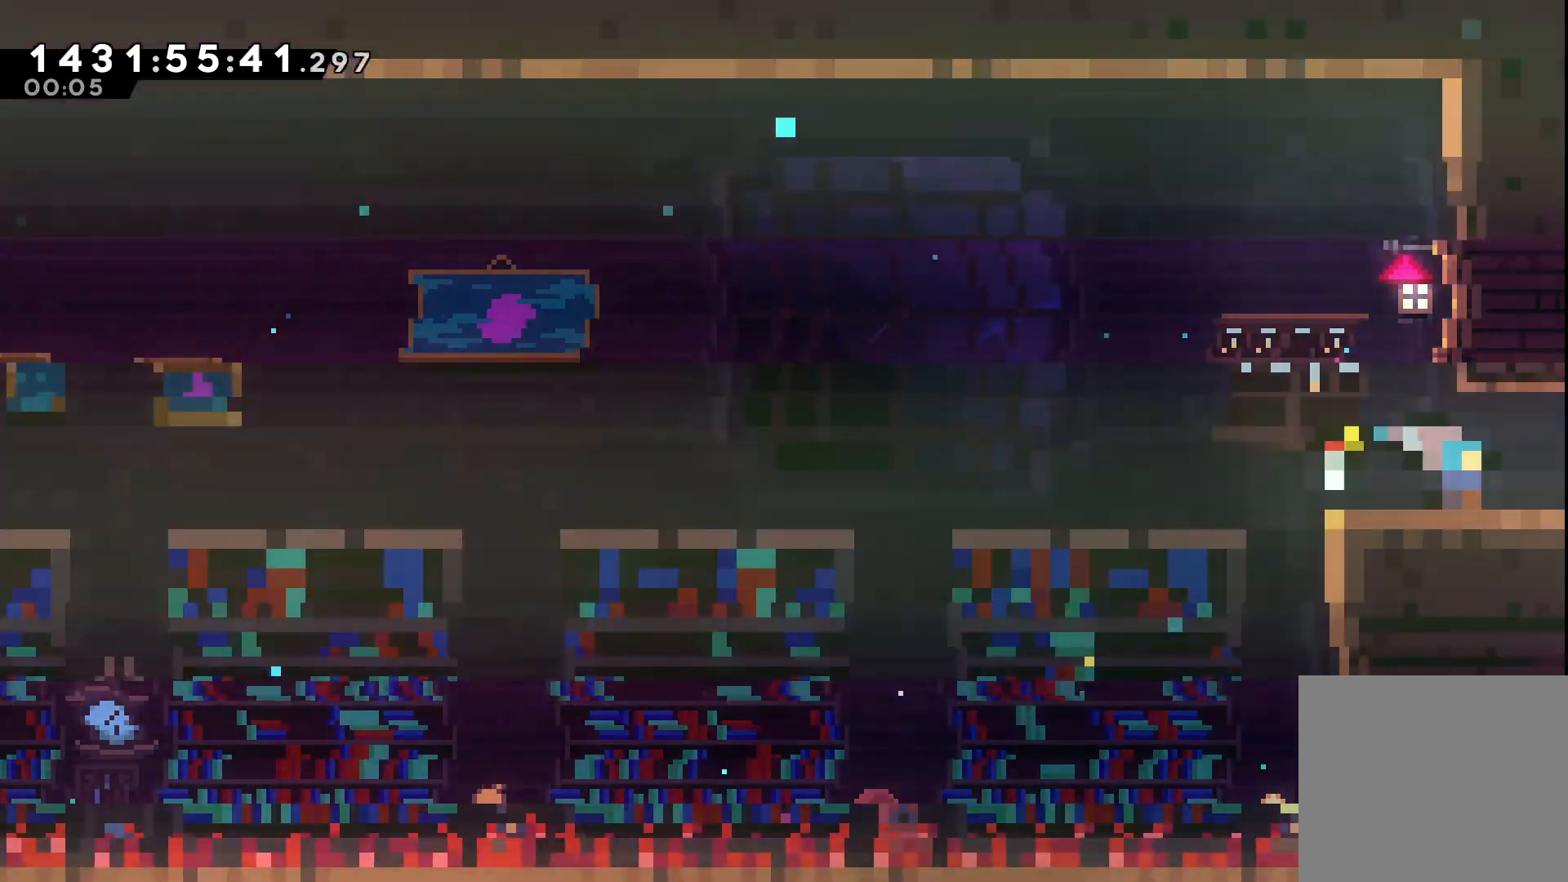
{"buttons": [], "events": [[17, "X", "up"], [250, "R2", "up"], [333, "DPAD_RIGHT", "up"]]}
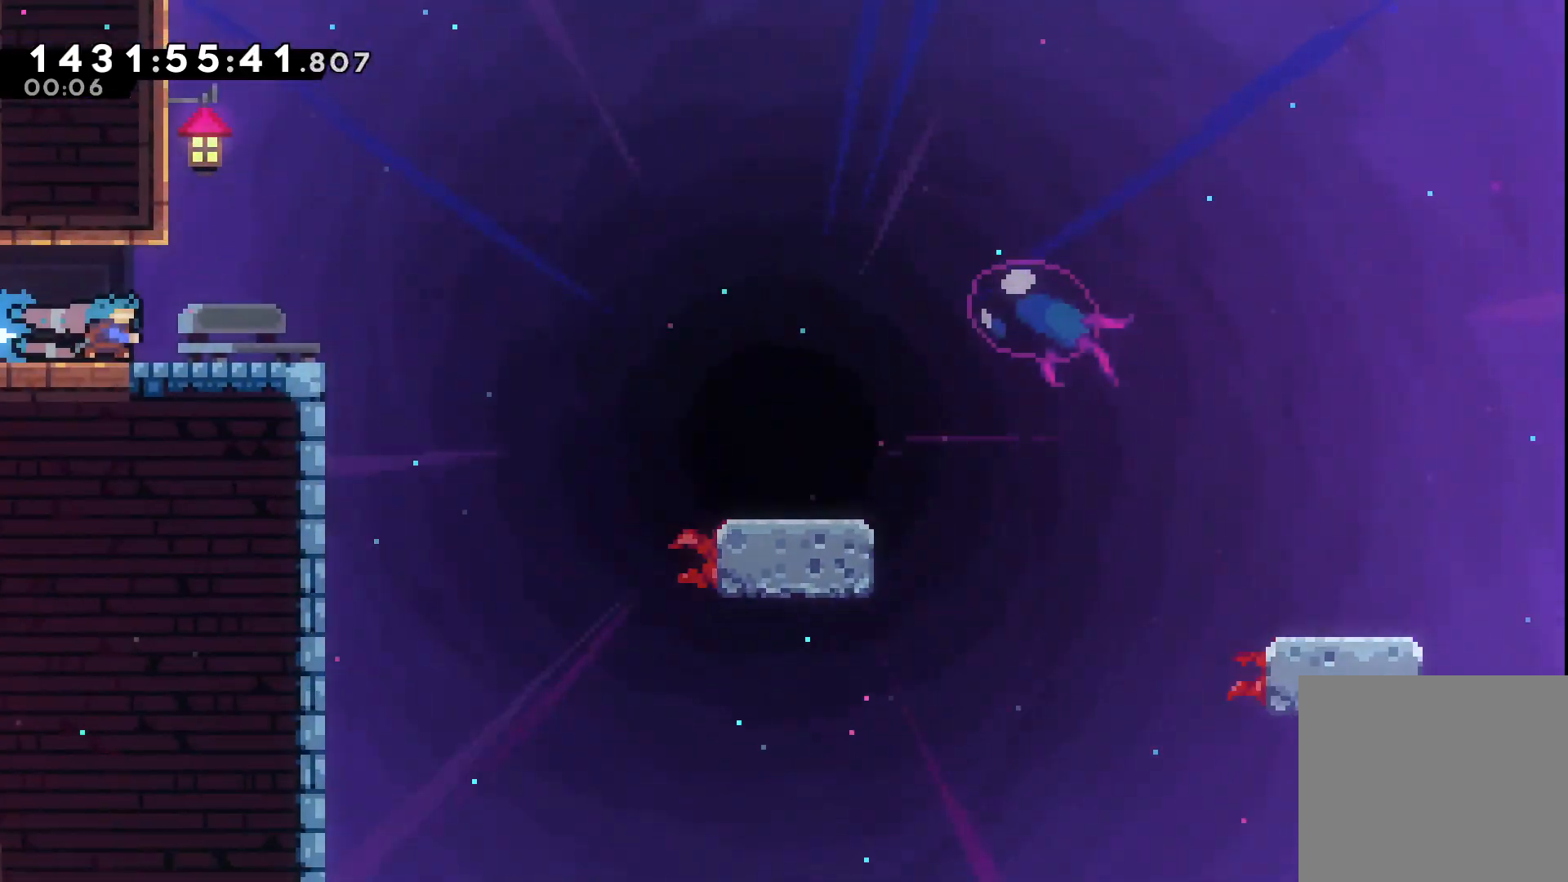
{"buttons": ["R2"], "events": [[117, "R2", "down"]]}
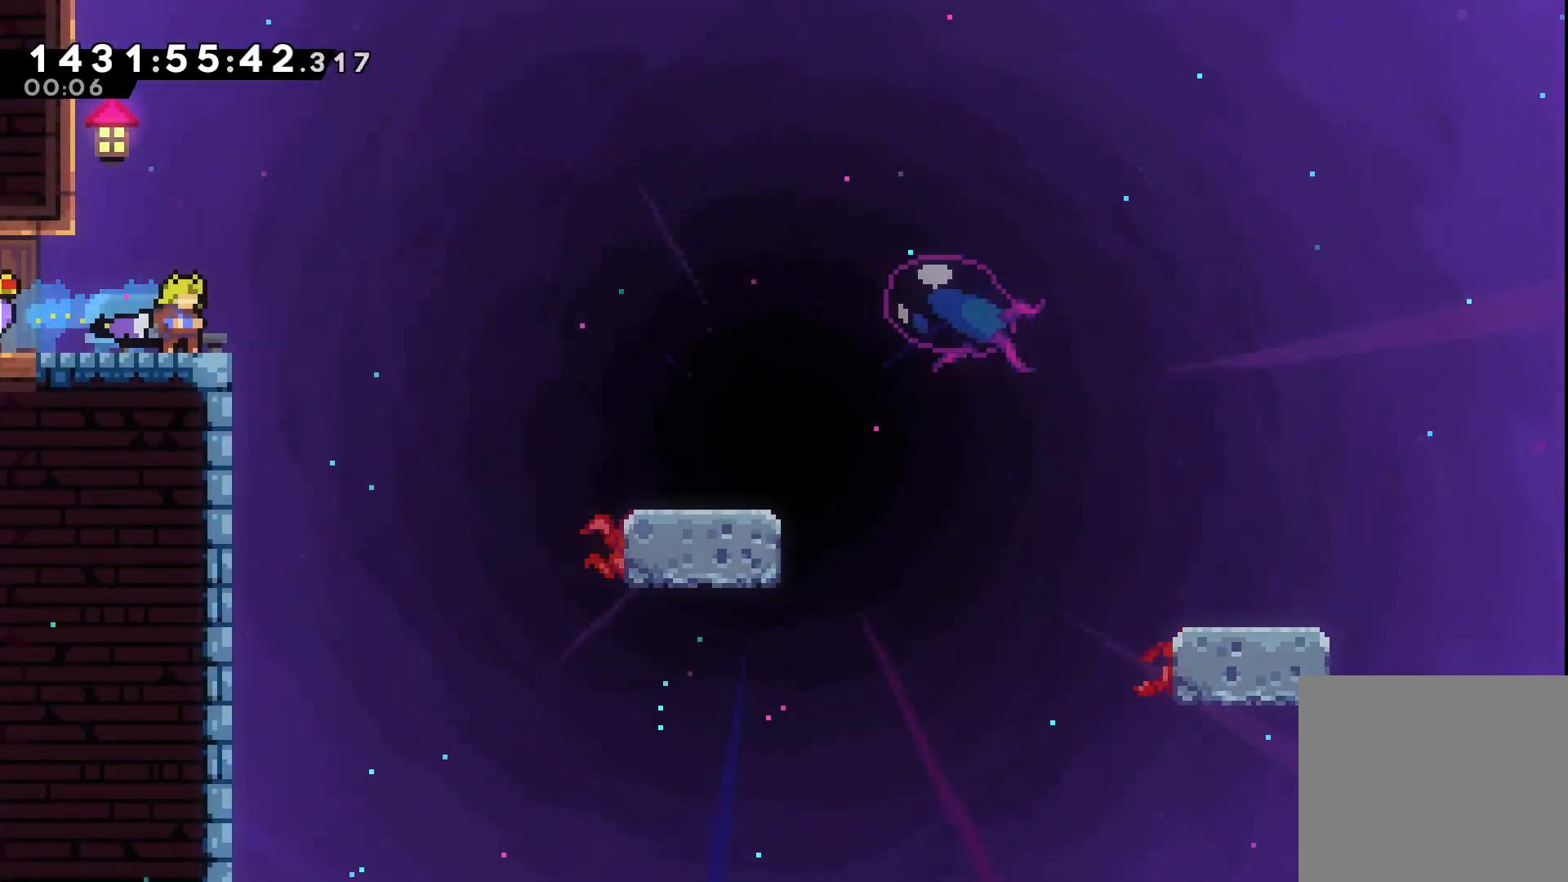
{"buttons": ["X", "R2", "DPAD_DOWN", "DPAD_RIGHT"], "events": [[67, "DPAD_LEFT", "down"], [200, "DPAD_LEFT", "up"], [383, "DPAD_DOWN", "down"], [383, "DPAD_RIGHT", "down"], [433, "X", "down"]]}
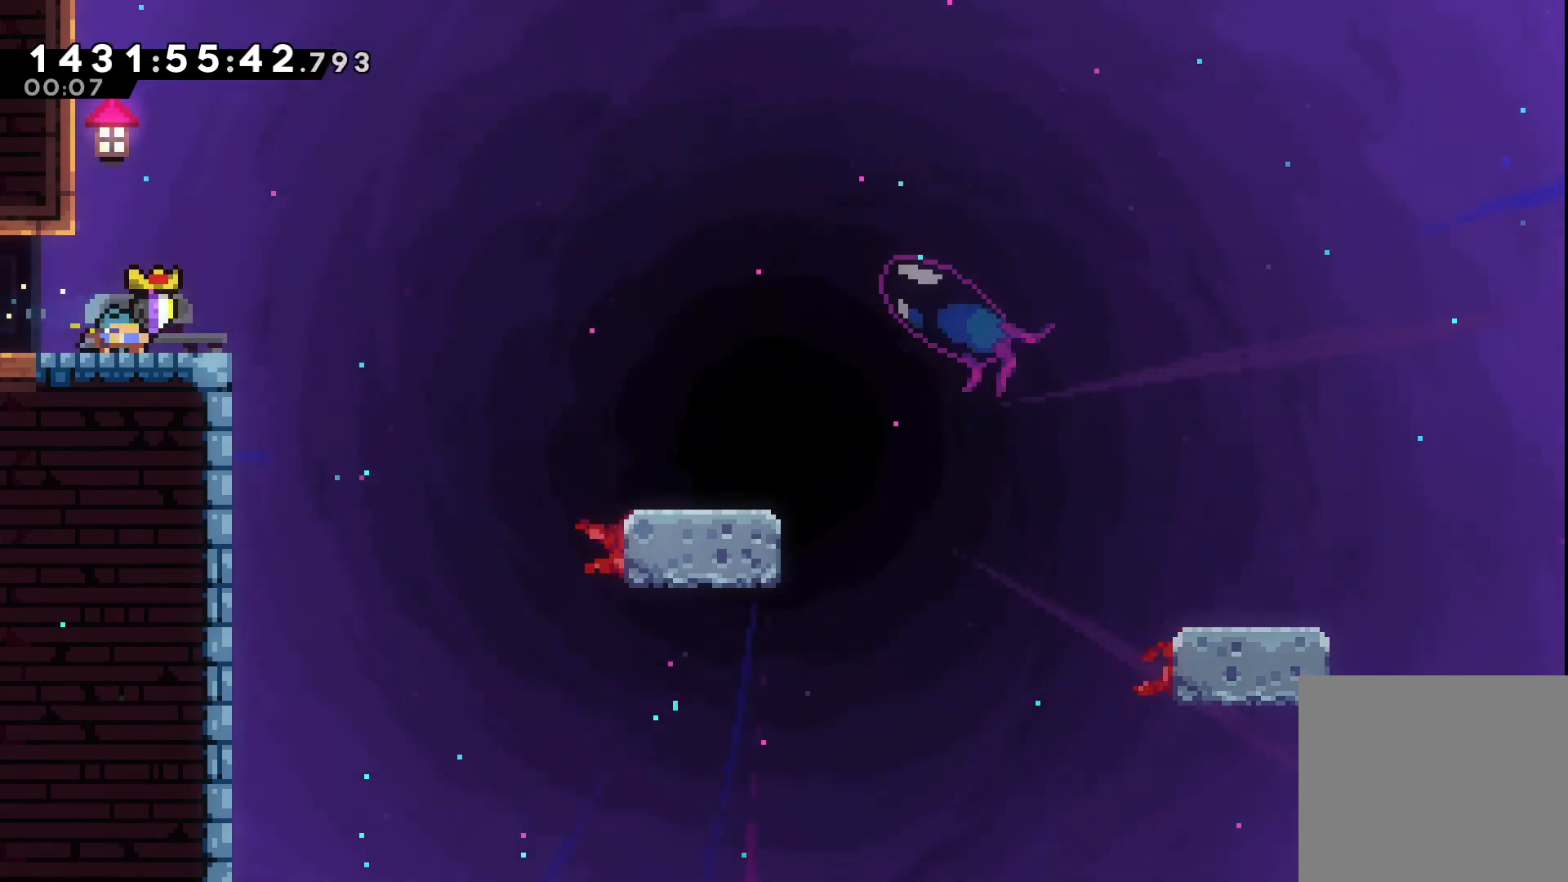
{"buttons": ["R2", "DPAD_DOWN", "DPAD_RIGHT"], "events": [[133, "A", "down"], [200, "L1", "down"], [300, "A", "up"], [317, "X", "up"], [400, "L1", "up"]]}
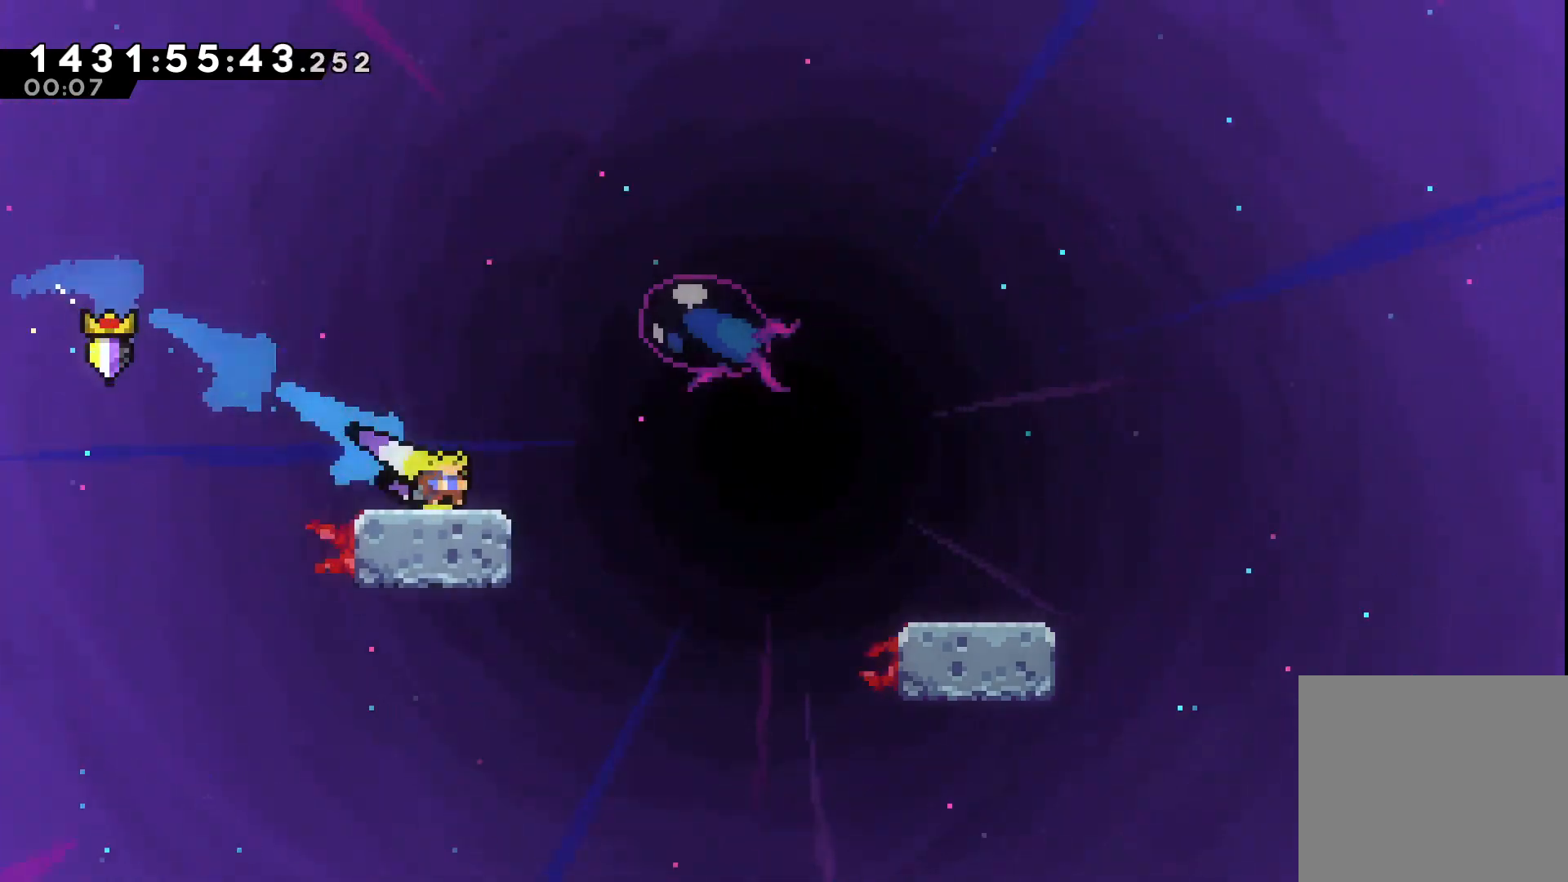
{"buttons": ["A", "L1", "R2", "DPAD_DOWN", "DPAD_RIGHT"], "events": [[33, "A", "down"], [83, "L1", "down"], [150, "A", "up"], [300, "L1", "up"], [400, "A", "down"], [483, "L1", "down"]]}
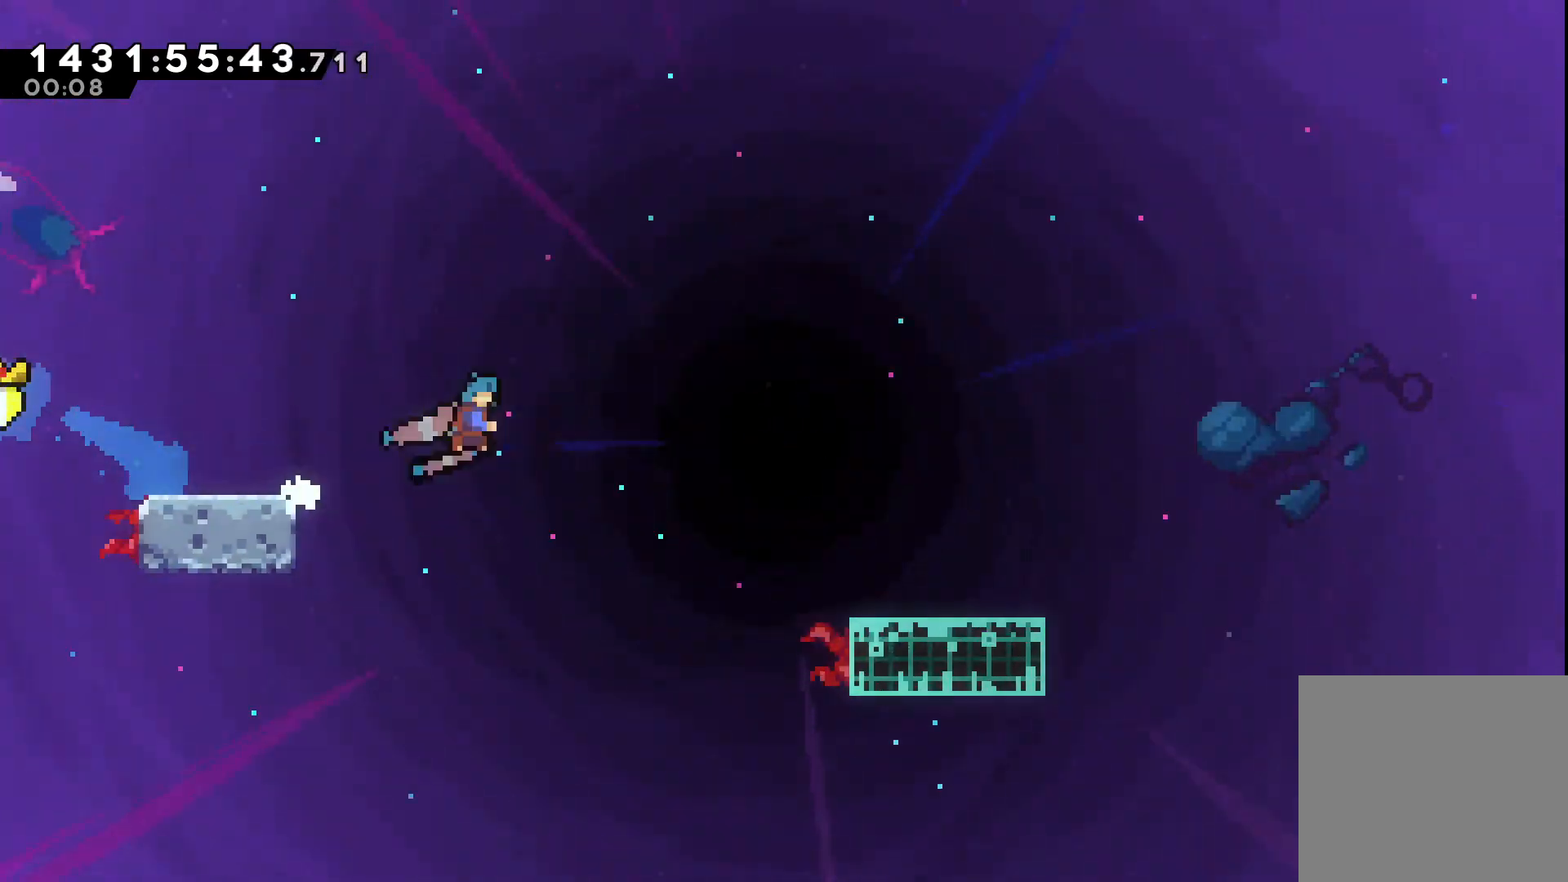
{"buttons": ["L1", "R2", "DPAD_DOWN", "DPAD_RIGHT"], "events": [[17, "A", "up"], [150, "L1", "up"], [283, "A", "down"], [367, "L1", "down"], [417, "A", "up"]]}
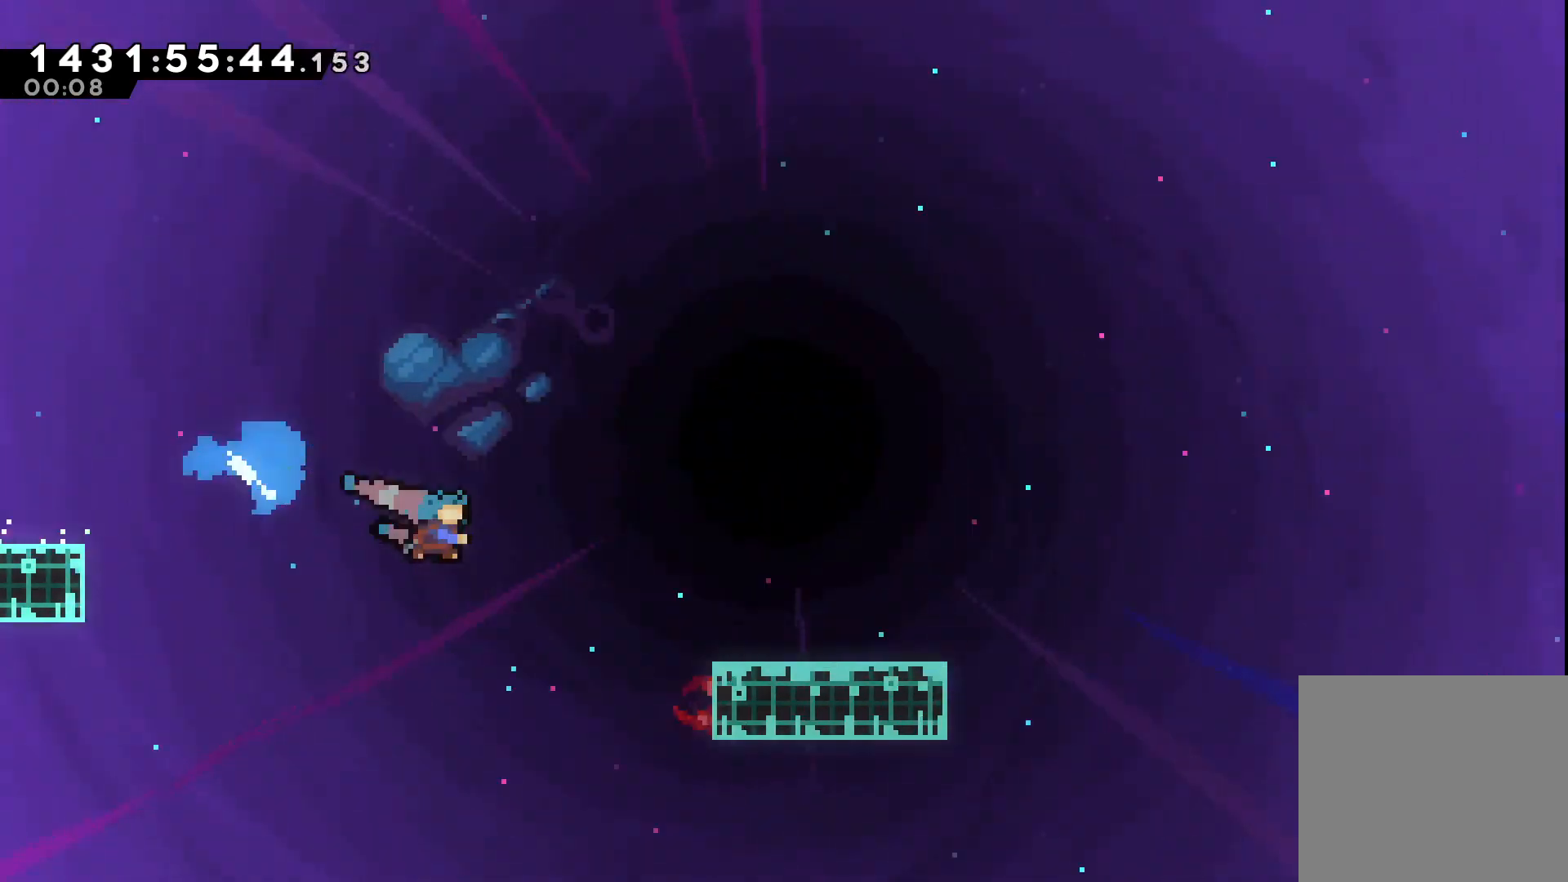
{"buttons": ["A", "R2", "DPAD_RIGHT"], "events": [[67, "L1", "up"], [233, "A", "down"], [233, "DPAD_DOWN", "up"]]}
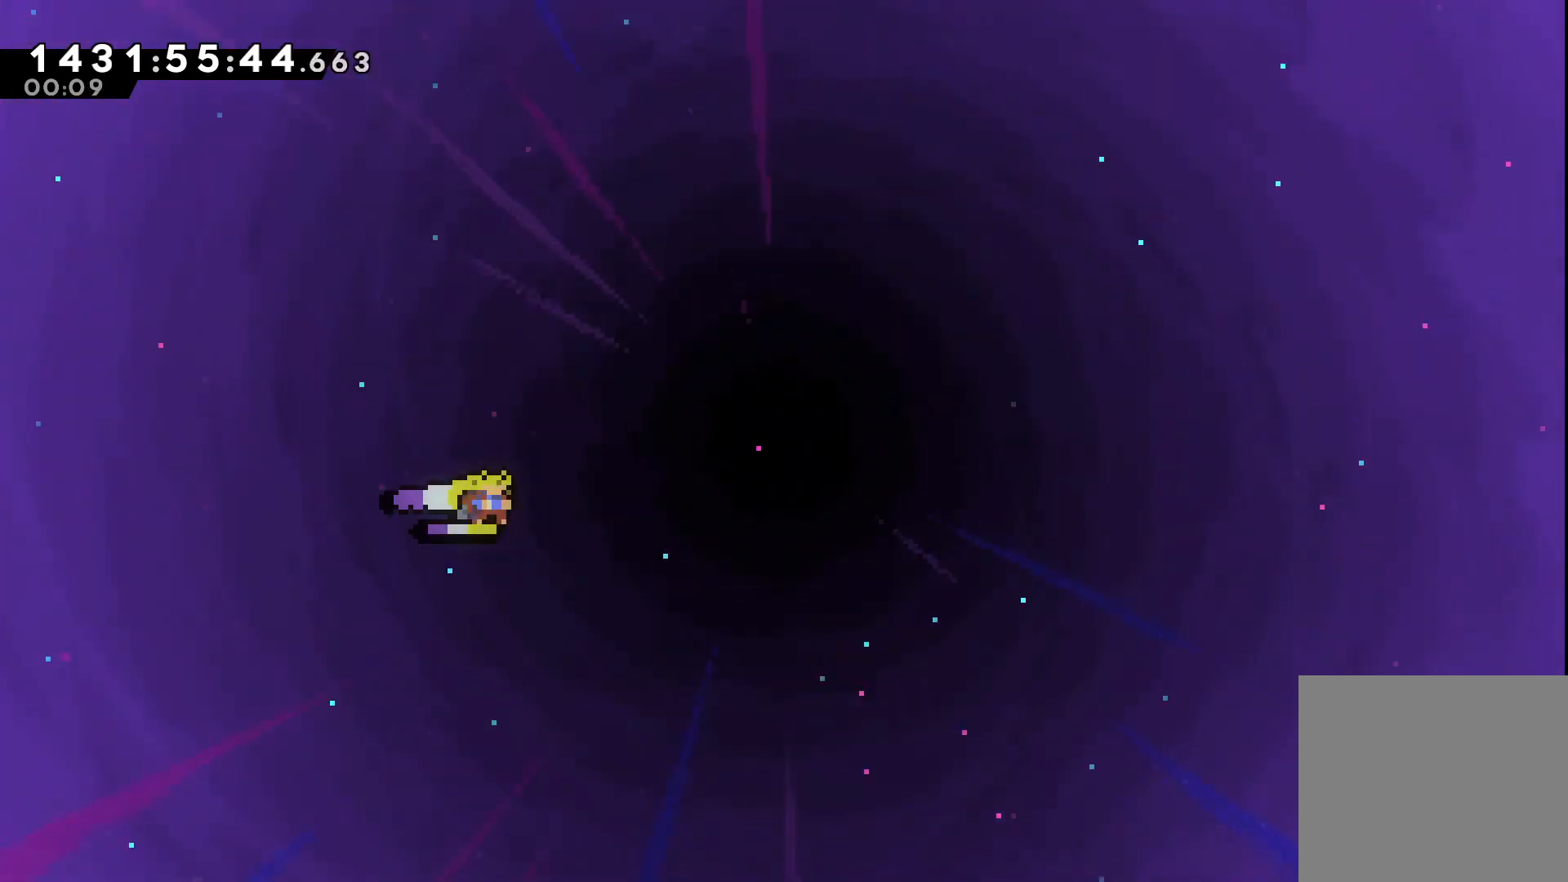
{"buttons": ["A", "R2", "DPAD_UP", "DPAD_RIGHT"], "events": [[250, "DPAD_UP", "down"]]}